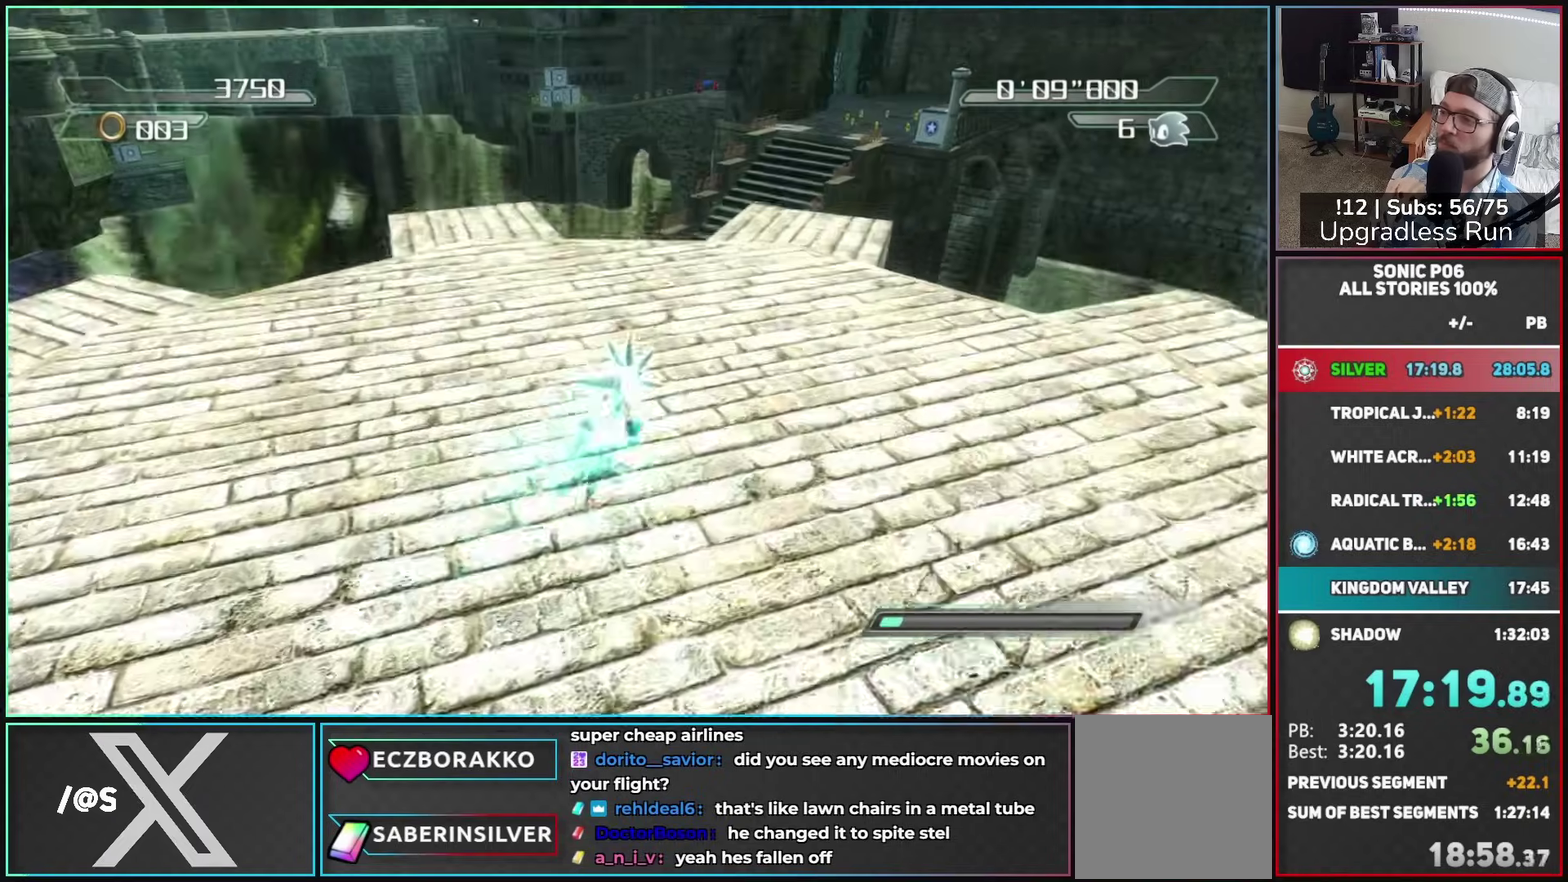
Gameplay with a controller (Xbox layout); each line is a JSON object with the inputs held at the frame after it. "button_events" lists button changes between this image and that frame as [ms after this image, input, new state], when the widget could be followed in between (sticks are given only as held states).
{"buttons": [], "left_stick": "up-right", "right_stick": "down-right", "button_events": []}
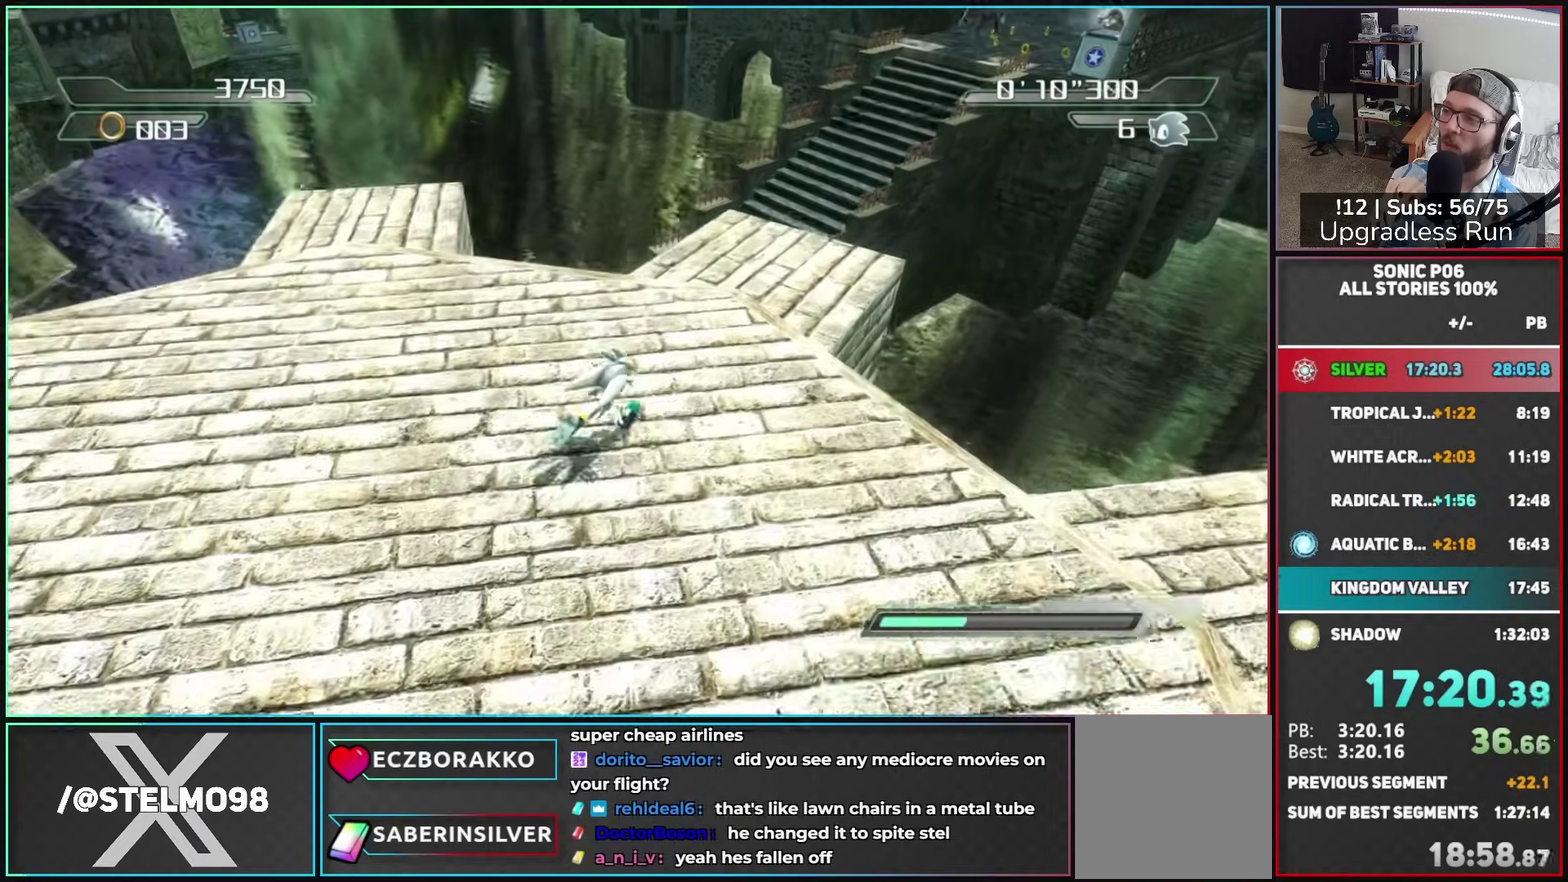
{"buttons": [], "left_stick": "up", "right_stick": "center", "button_events": []}
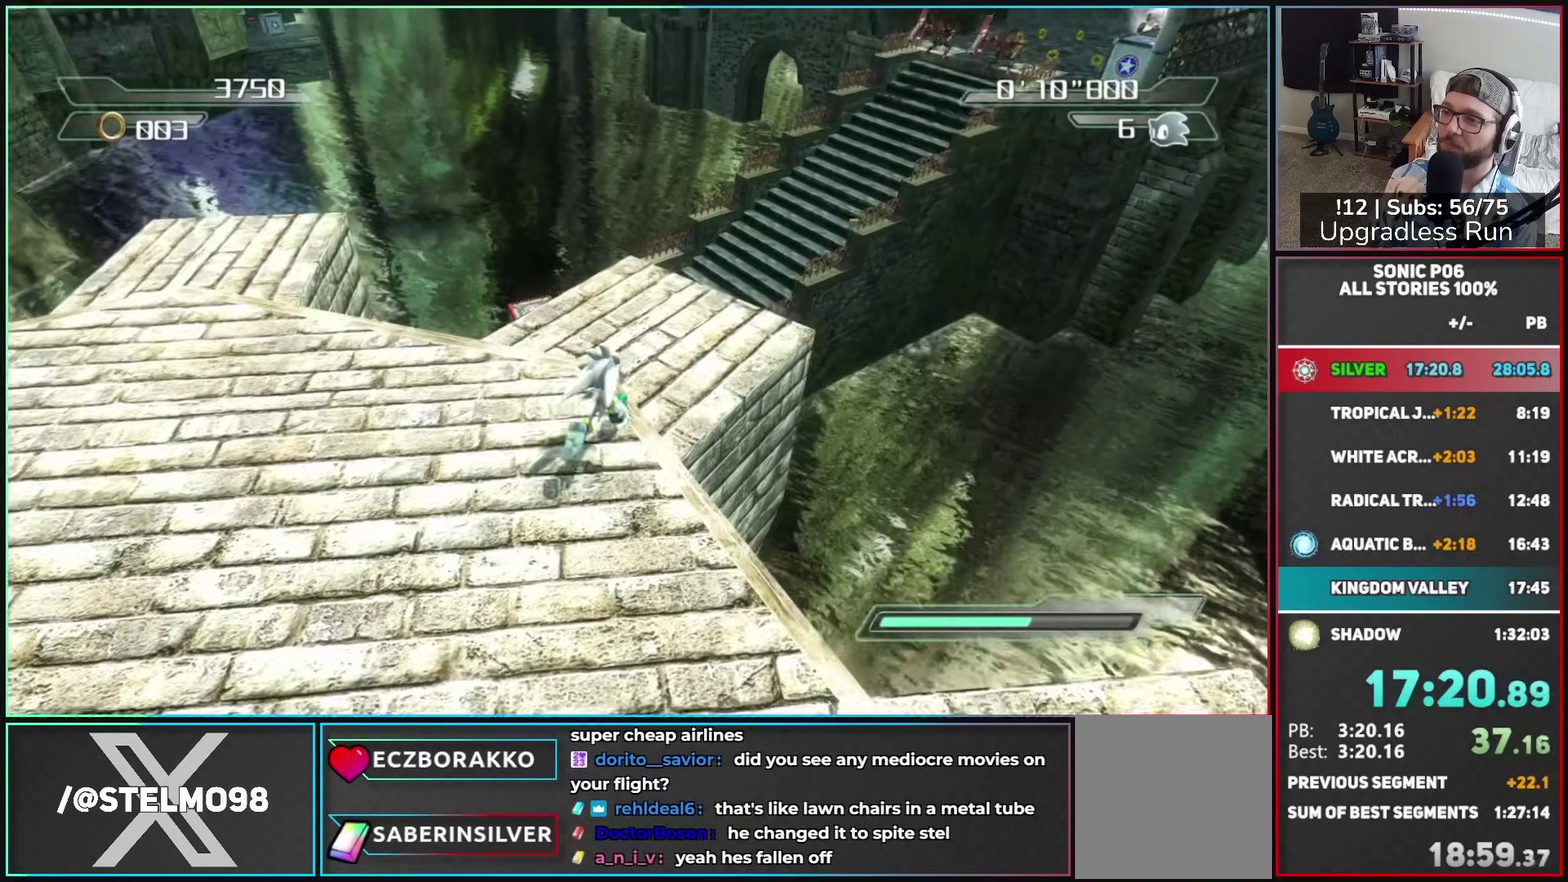
{"buttons": [], "left_stick": "up", "right_stick": "center", "button_events": []}
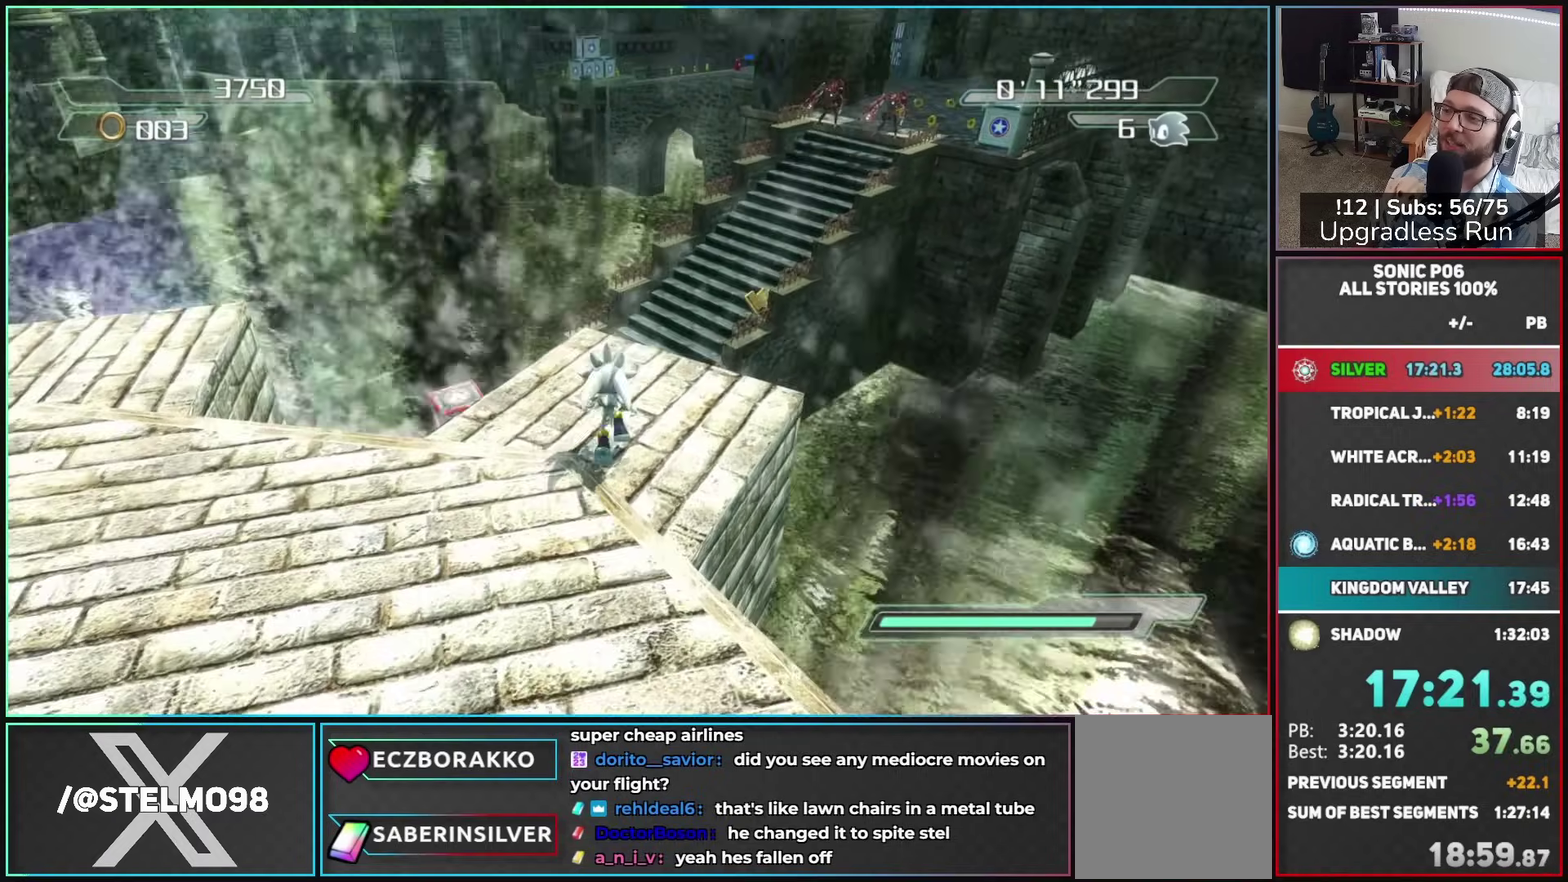
{"buttons": [], "left_stick": "up", "right_stick": "center", "button_events": [[383, "A", "down"], [467, "A", "up"]]}
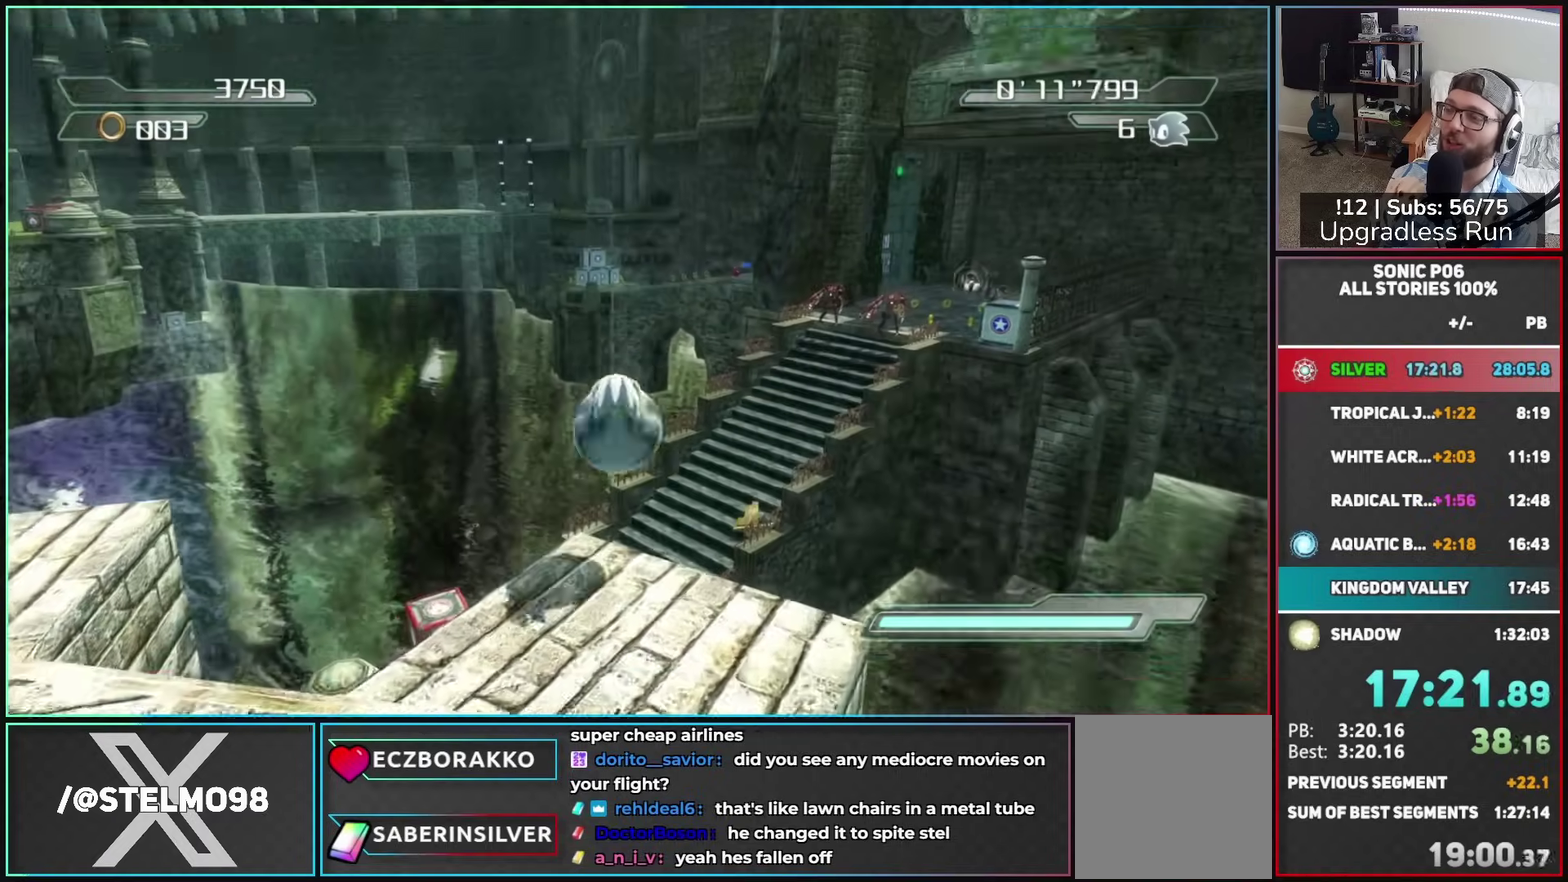
{"buttons": ["A"], "left_stick": "up", "right_stick": "center", "button_events": [[67, "A", "down"]]}
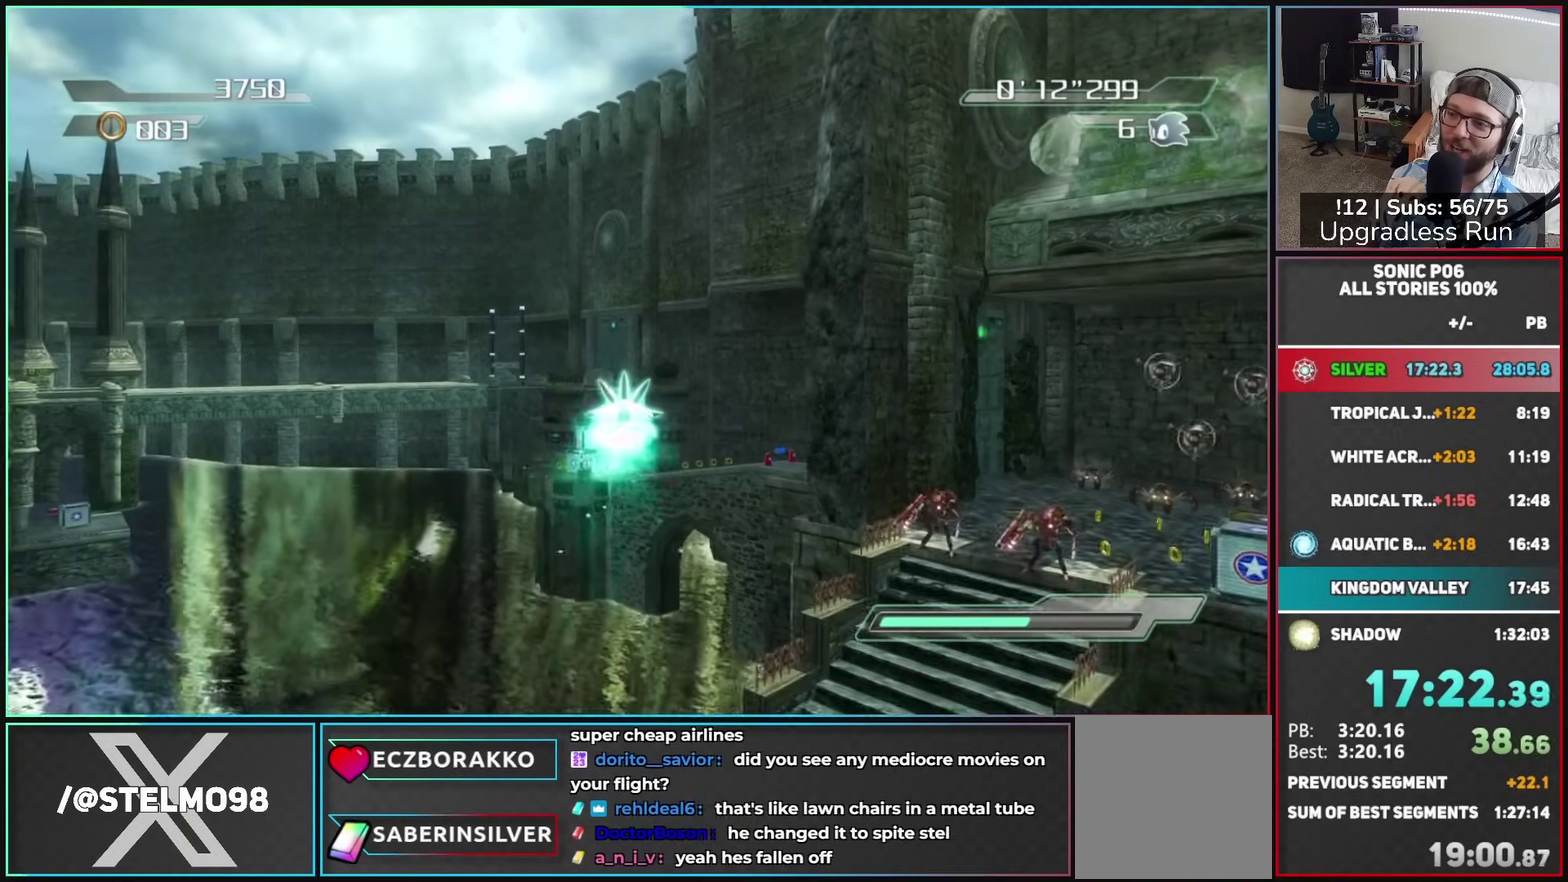
{"buttons": ["A"], "left_stick": "up", "right_stick": "center", "button_events": []}
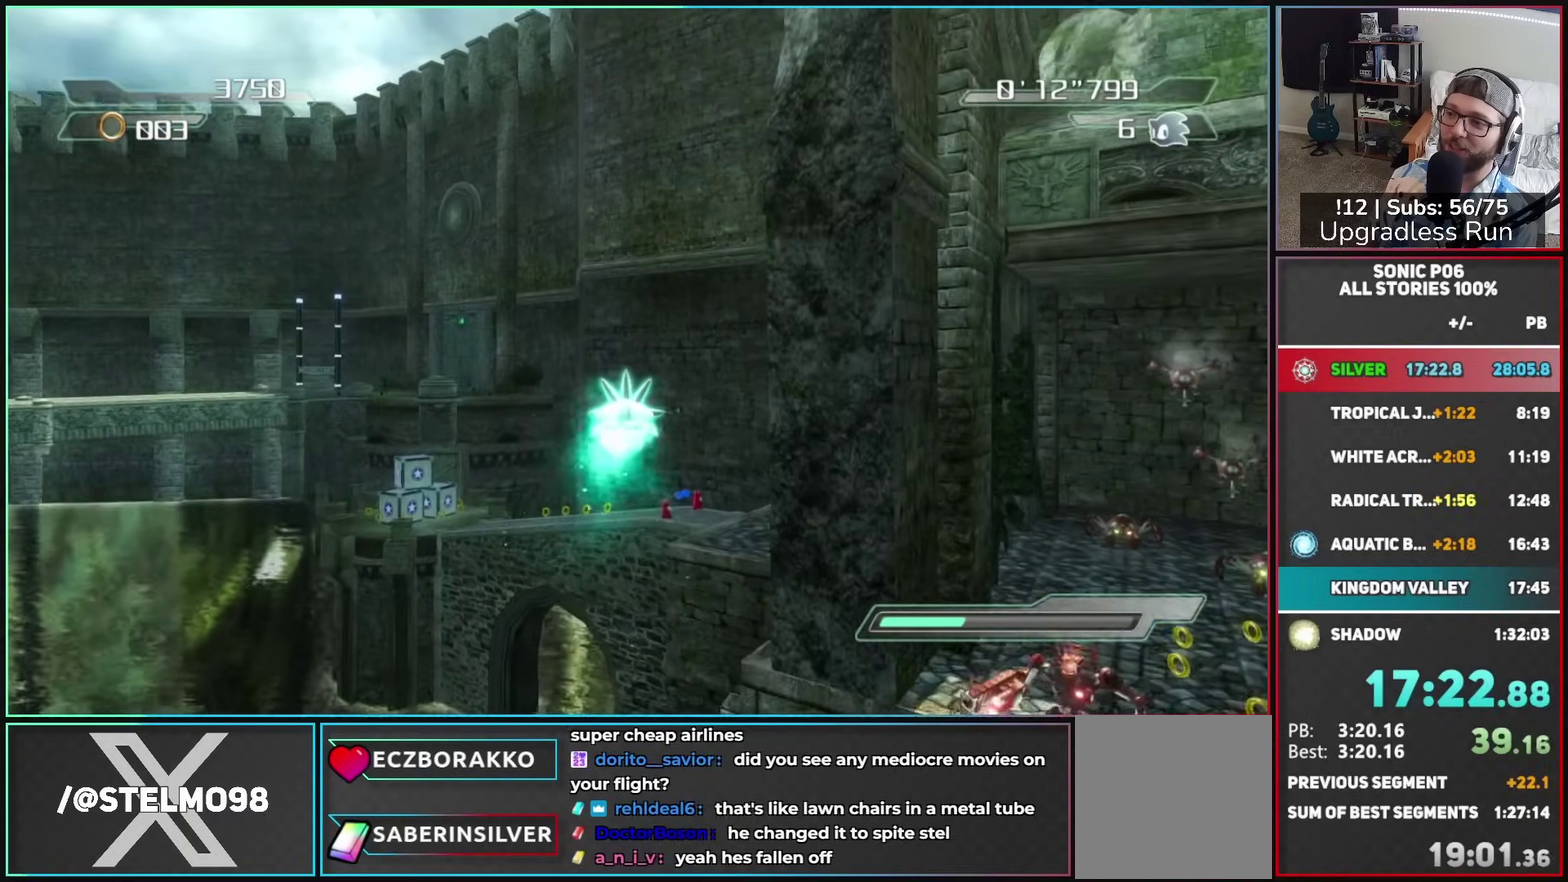
{"buttons": [], "left_stick": "up-right", "right_stick": "center", "button_events": [[433, "A", "up"]]}
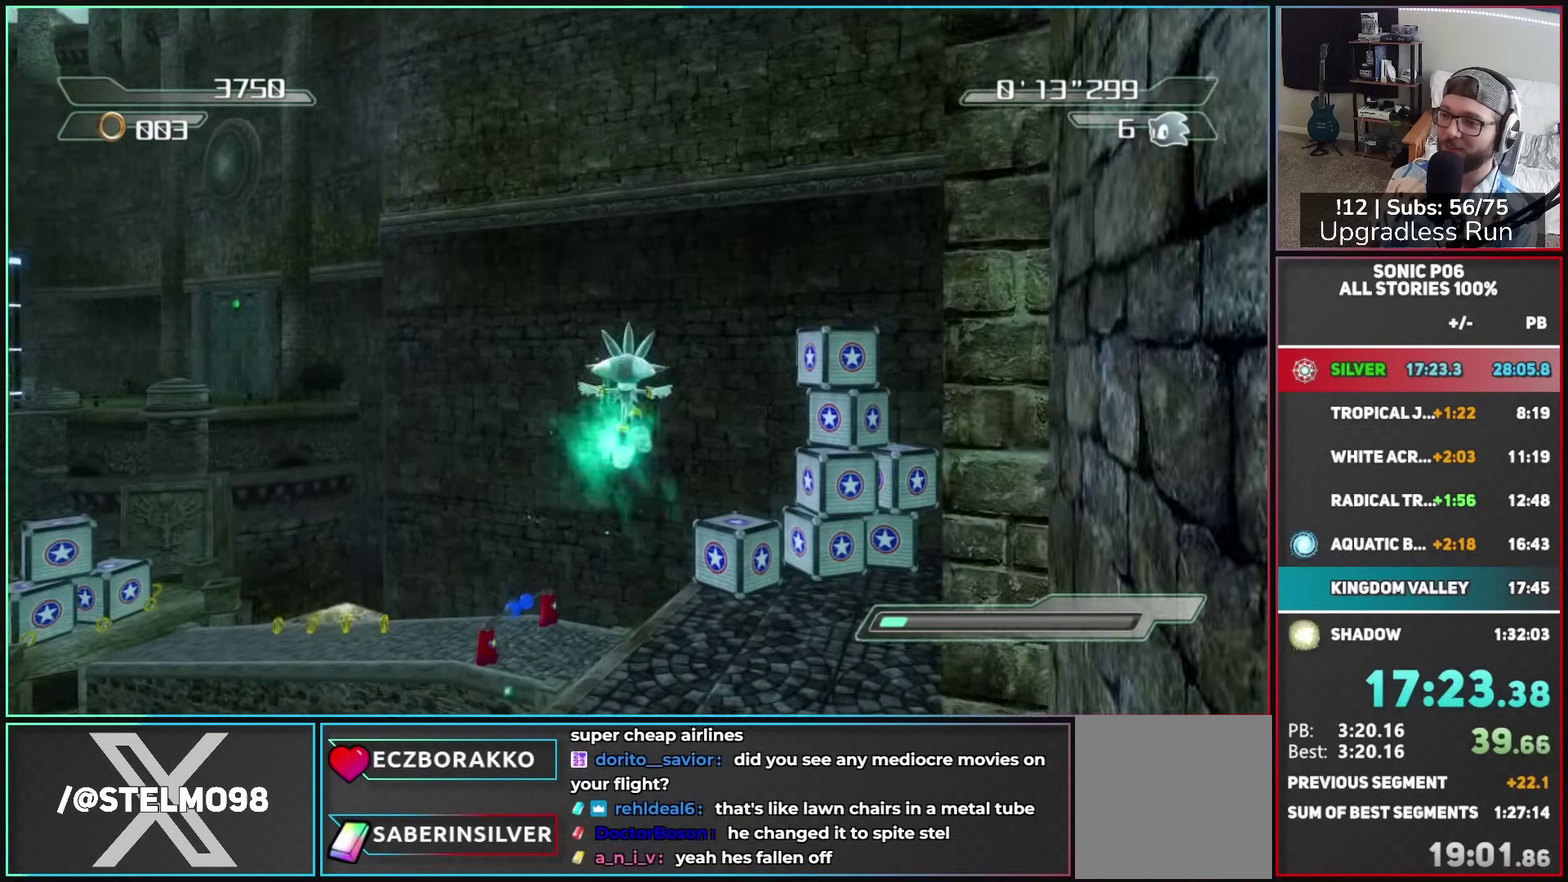
{"buttons": [], "left_stick": "up", "right_stick": "right", "button_events": [[33, "X", "down"], [83, "X", "up"]]}
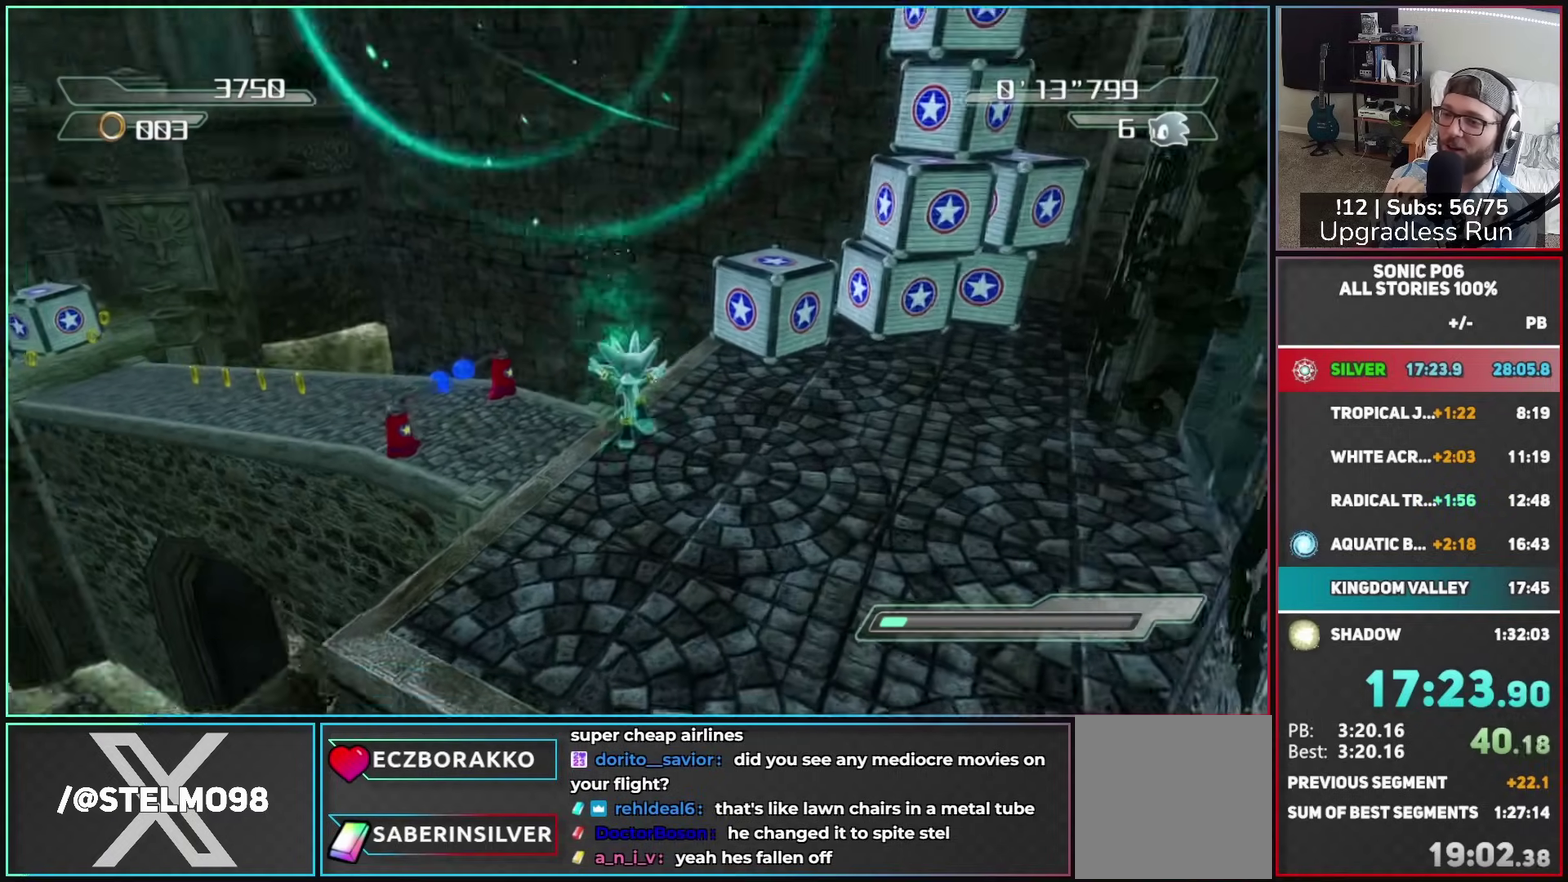
{"buttons": [], "left_stick": "up", "right_stick": "right", "button_events": []}
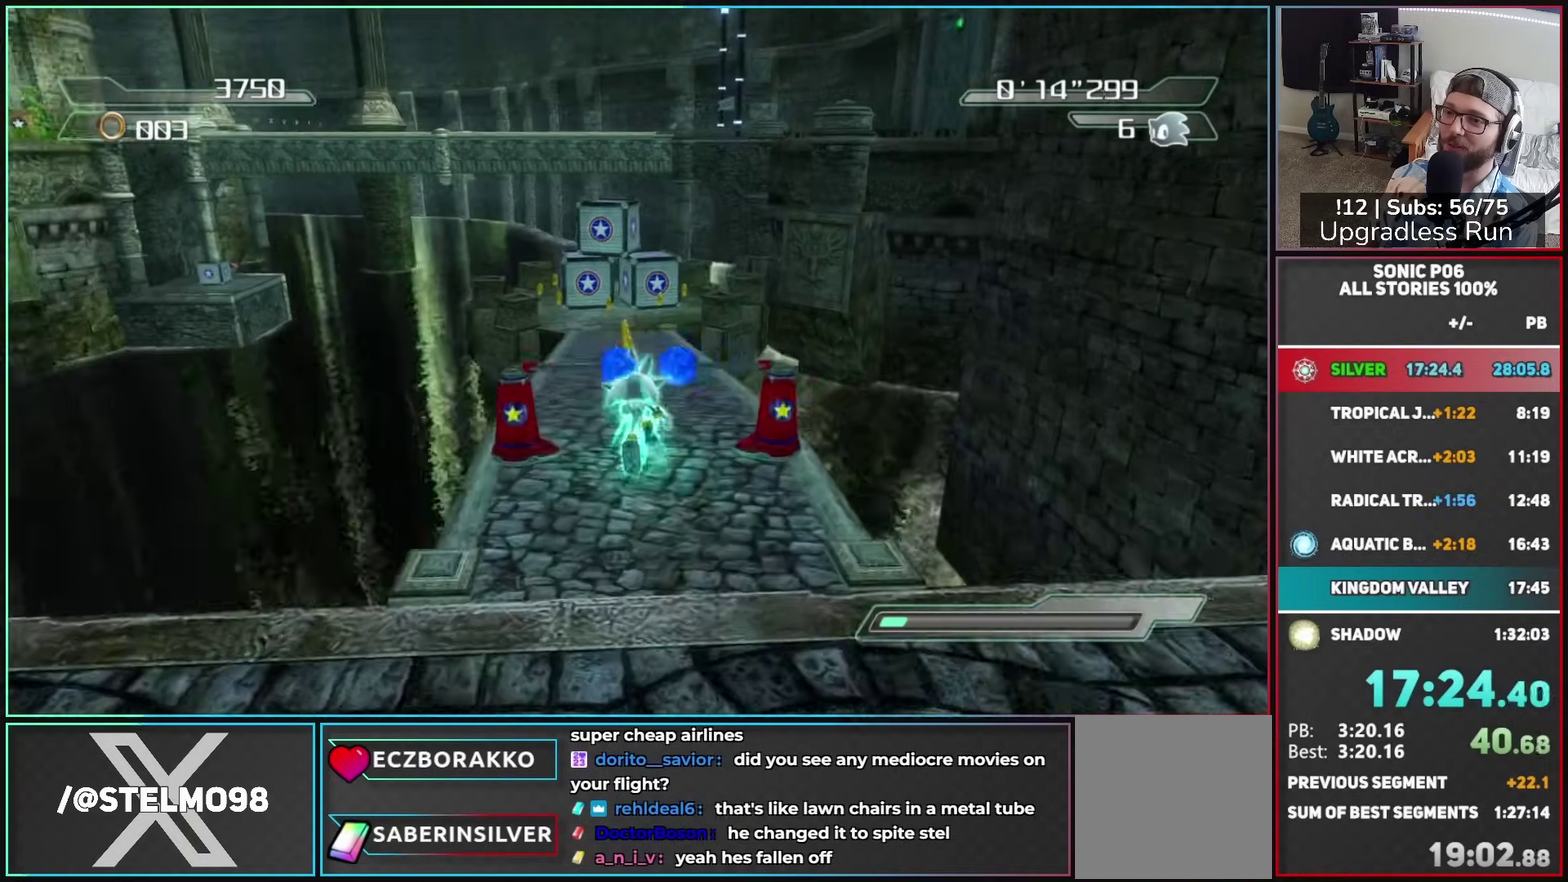
{"buttons": [], "left_stick": "up", "right_stick": "down-right", "button_events": []}
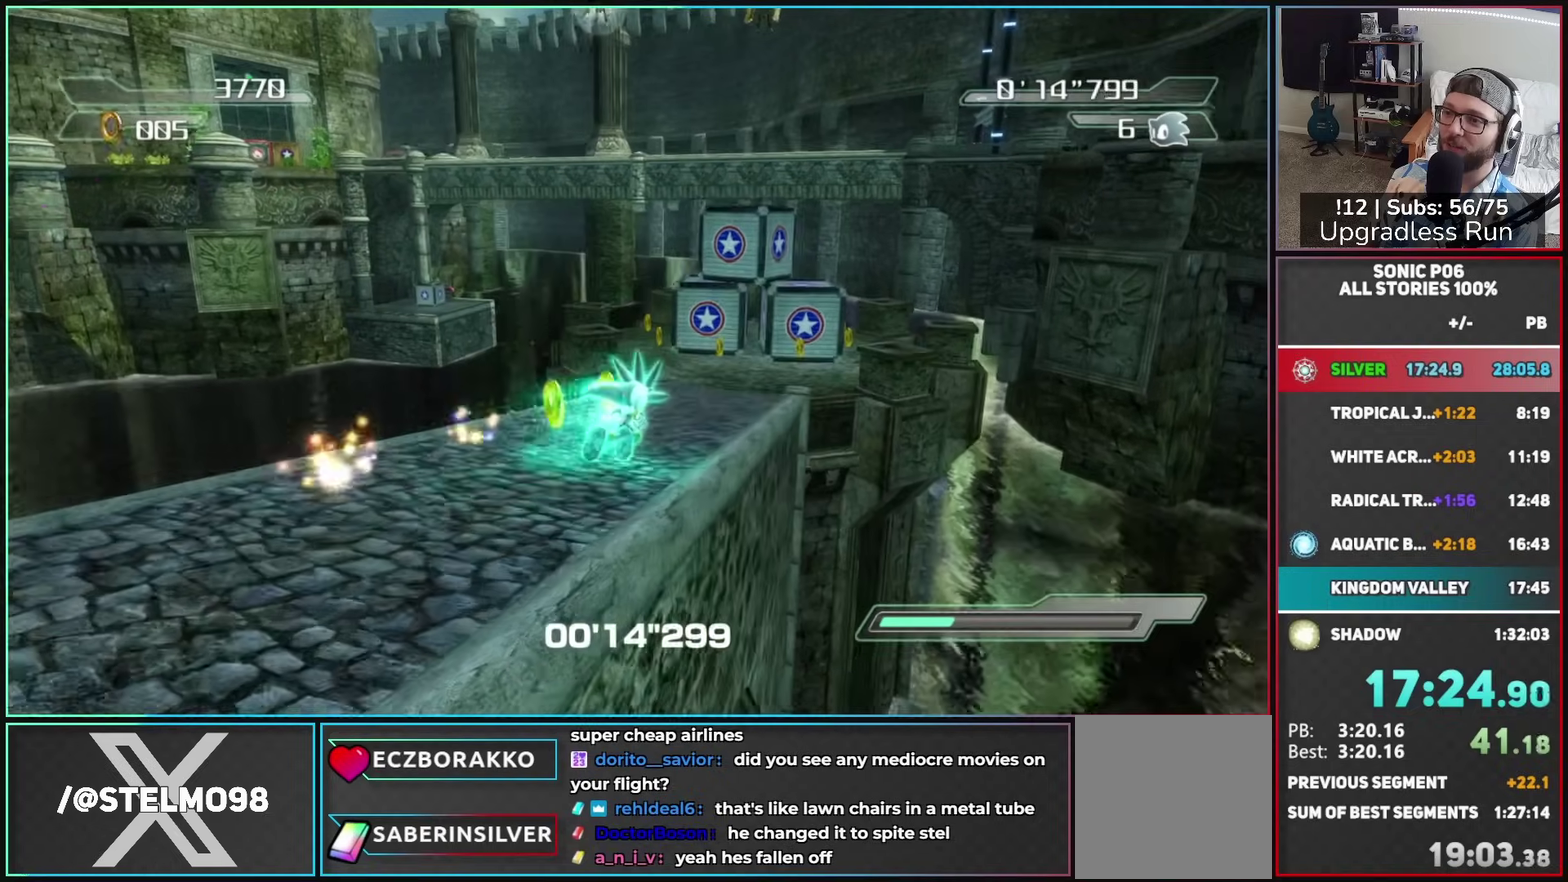
{"buttons": [], "left_stick": "up", "right_stick": "down-right", "button_events": []}
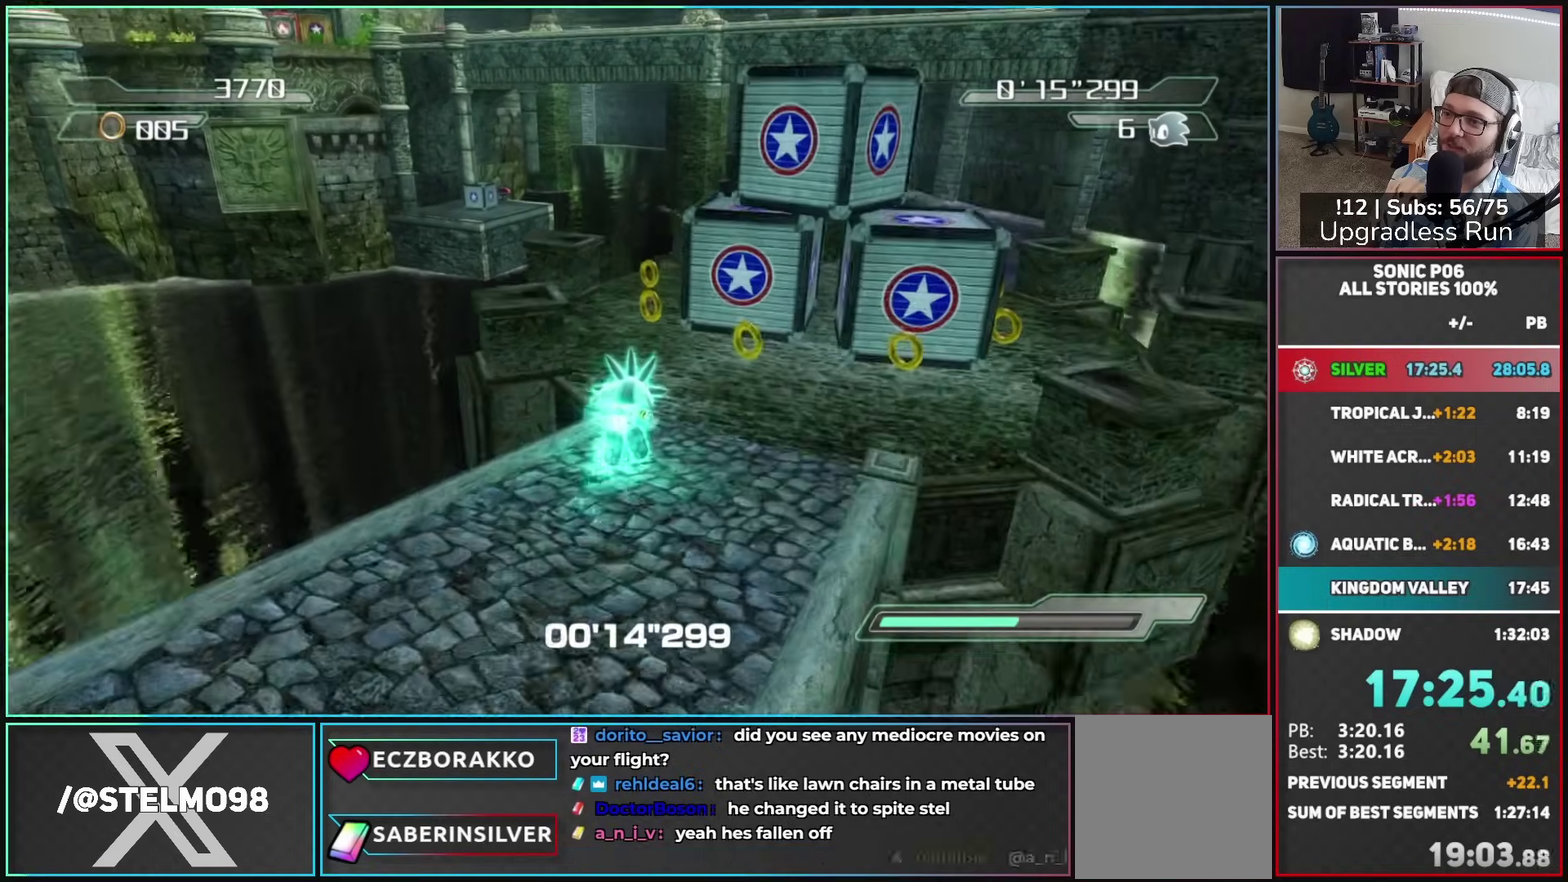
{"buttons": ["A"], "left_stick": "up-left", "right_stick": "center", "button_events": [[483, "A", "down"]]}
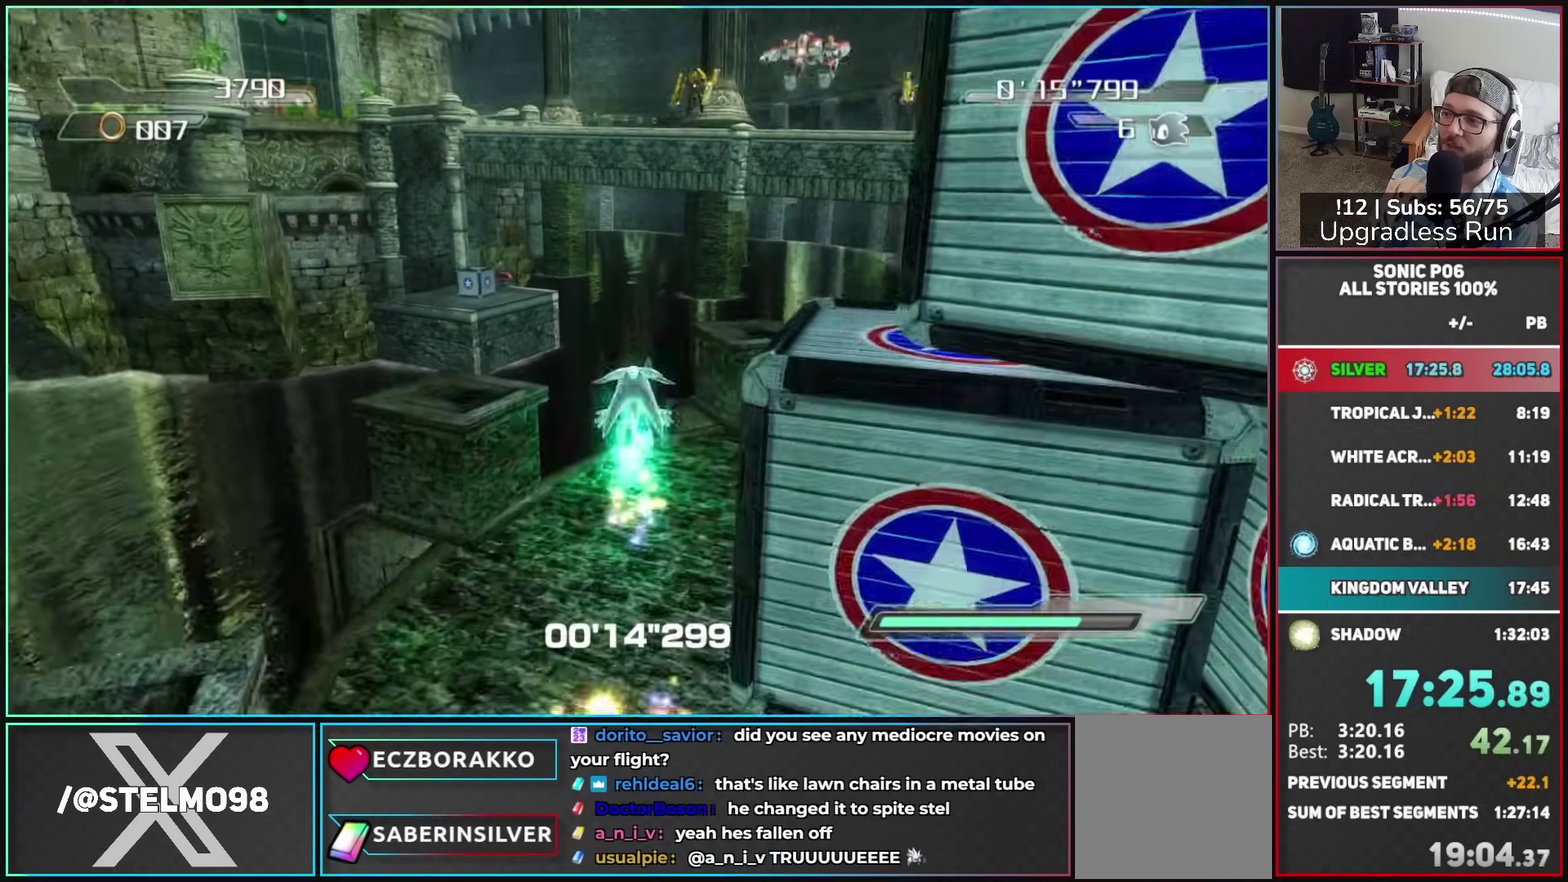
{"buttons": ["A"], "left_stick": "up-left", "right_stick": "center", "button_events": [[67, "A", "up"], [167, "A", "down"]]}
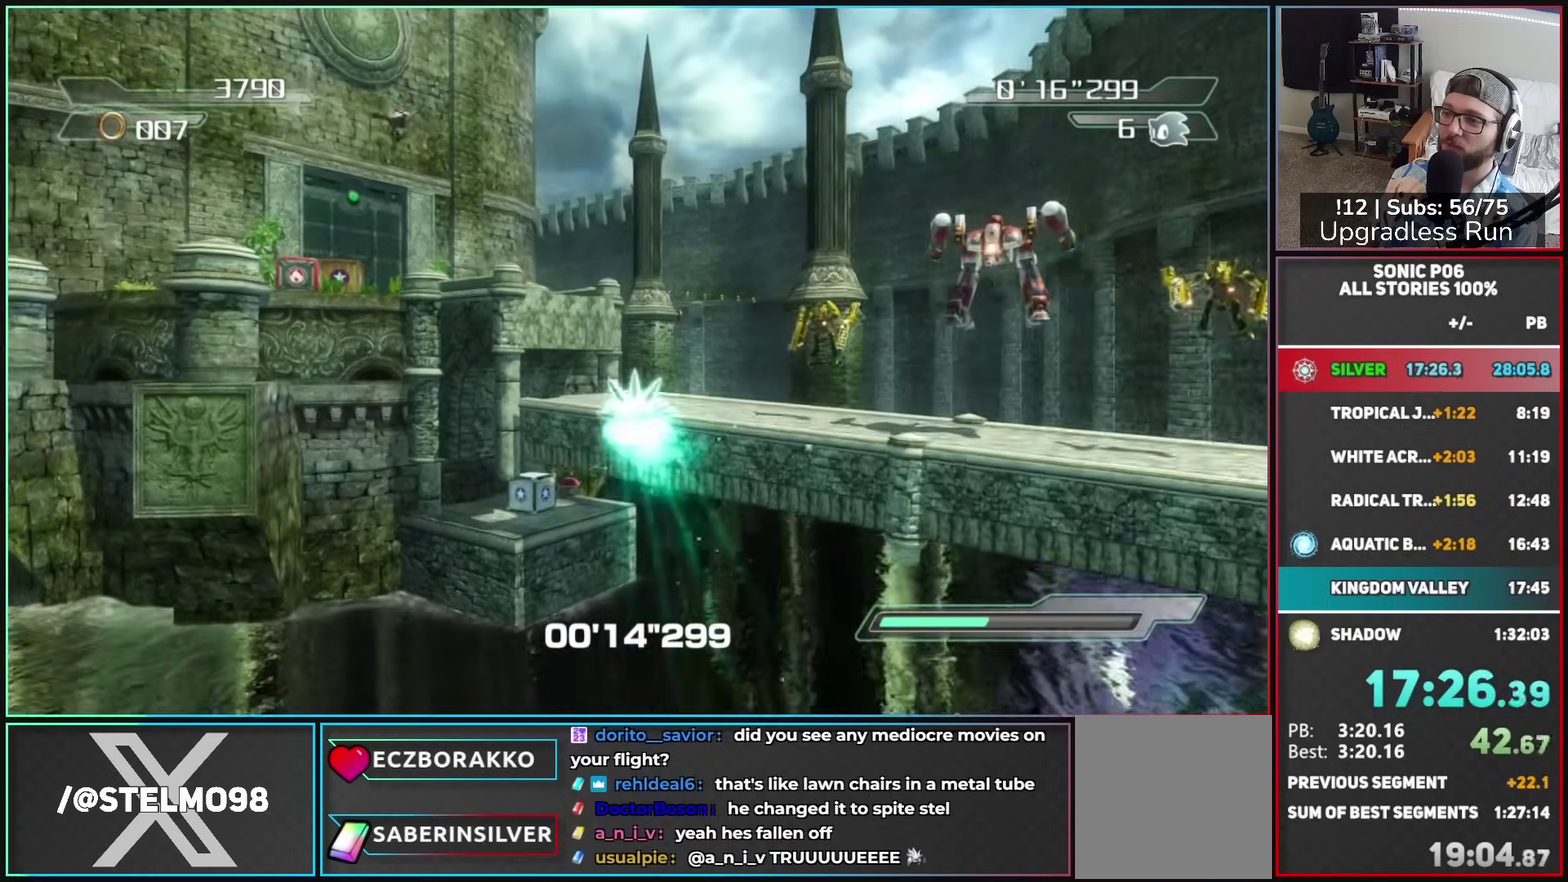
{"buttons": ["A"], "left_stick": "up", "right_stick": "center", "button_events": []}
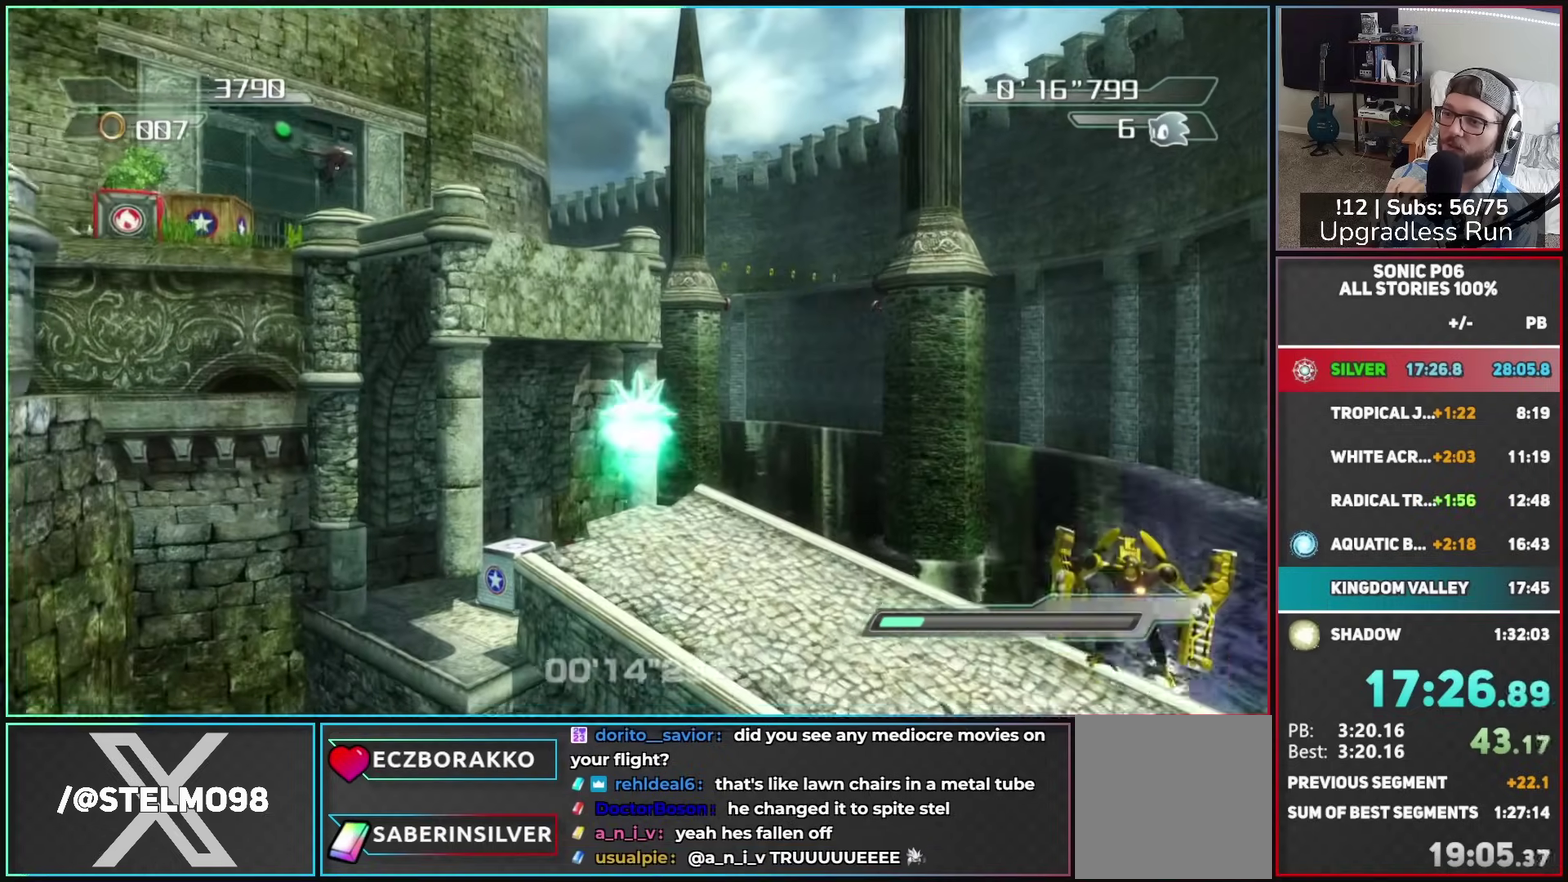
{"buttons": ["A"], "left_stick": "up-left", "right_stick": "center", "button_events": [[167, "A", "up"], [467, "A", "down"]]}
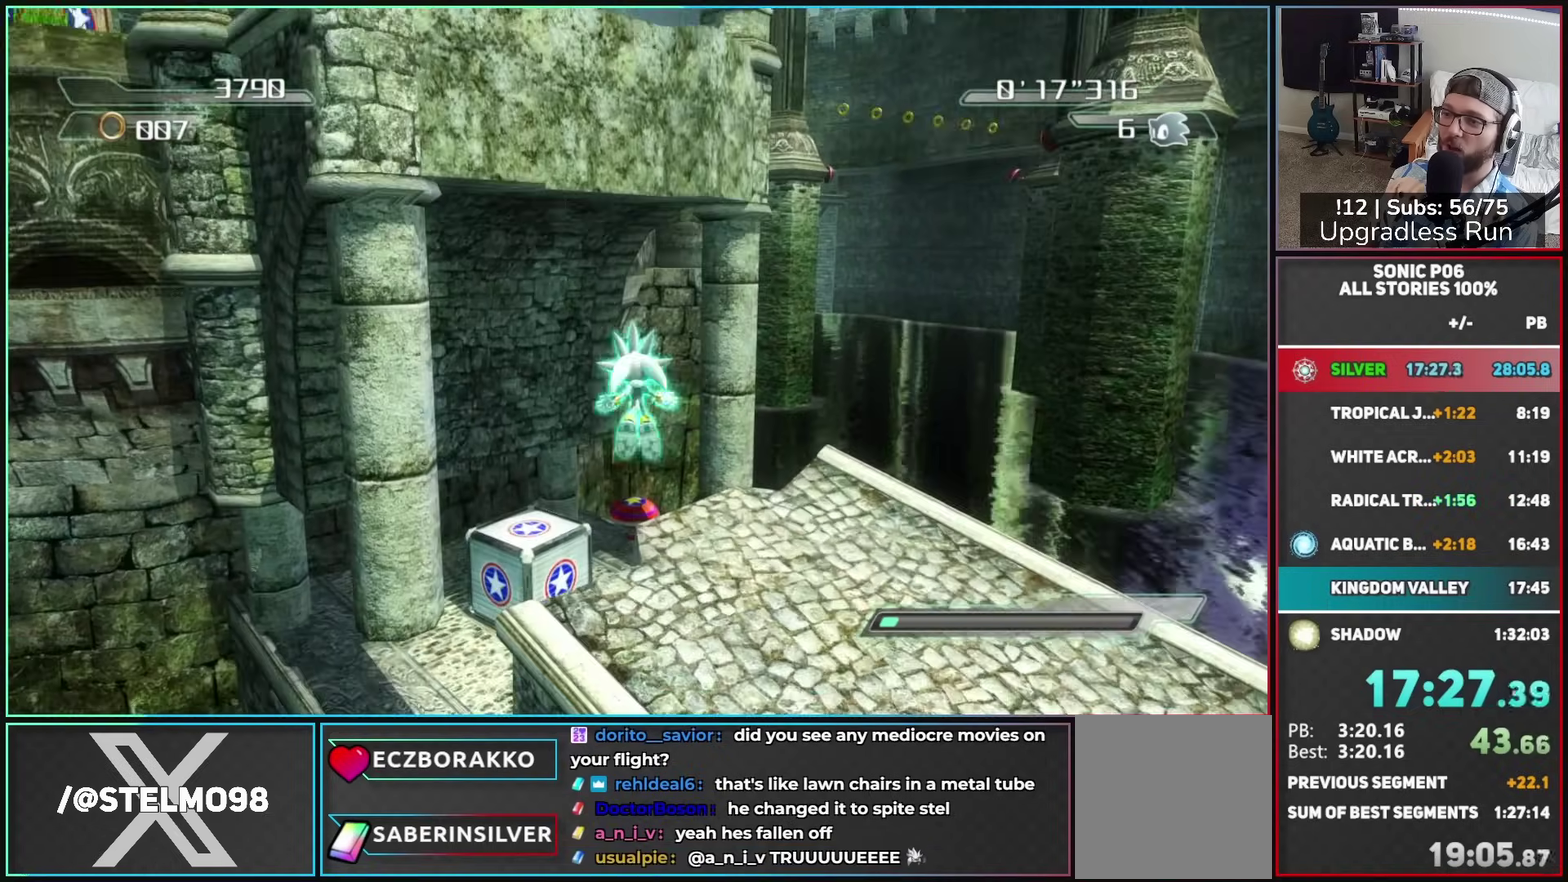
{"buttons": [], "left_stick": "up", "right_stick": "center", "button_events": [[117, "A", "up"]]}
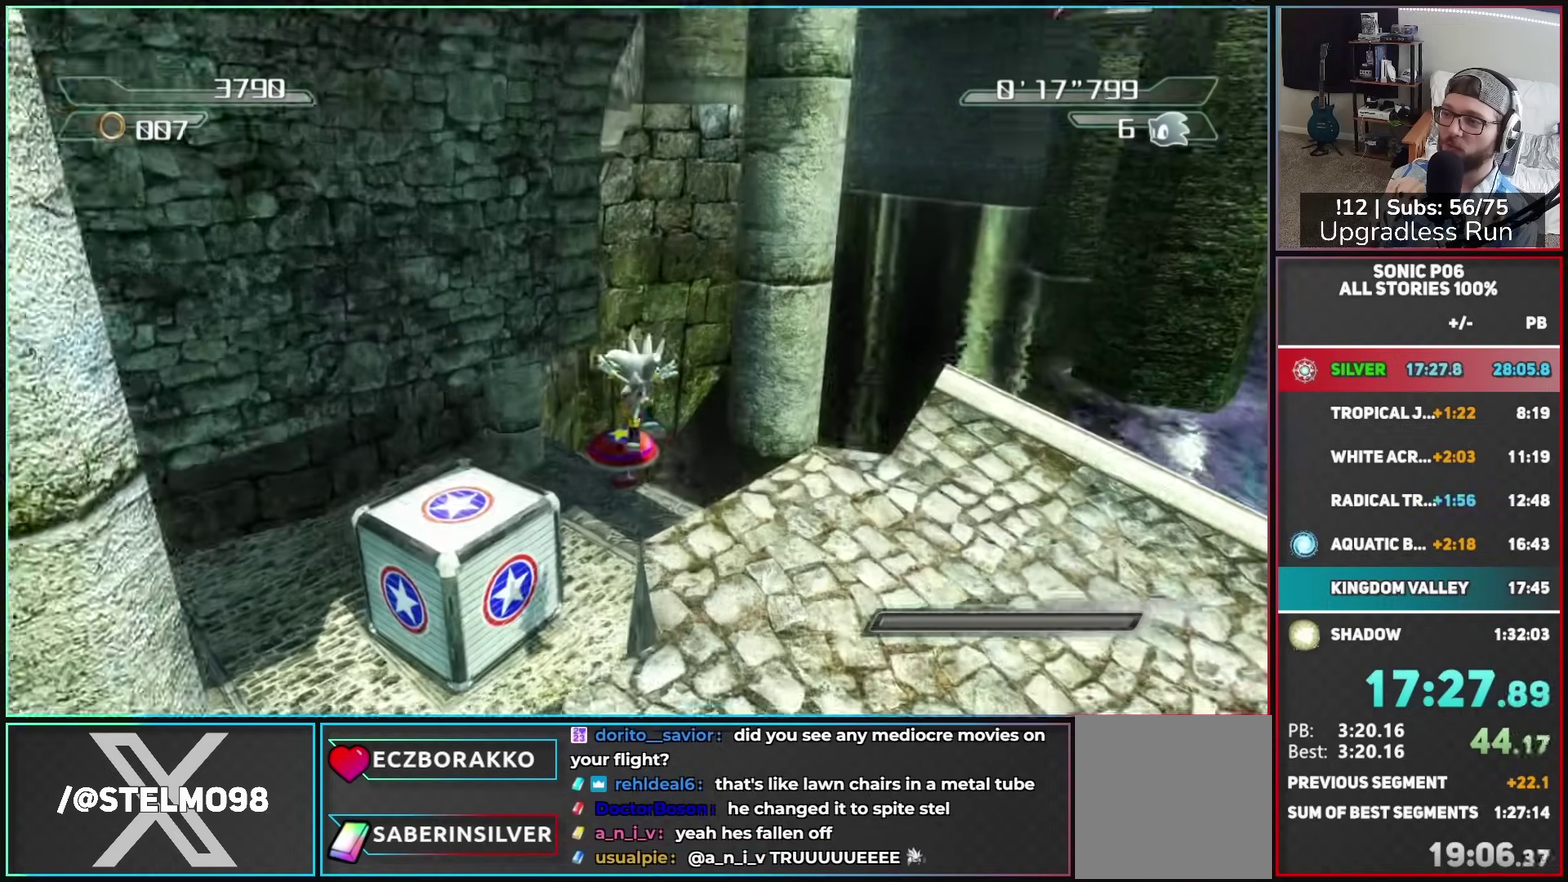
{"buttons": [], "left_stick": "left", "right_stick": "center", "button_events": []}
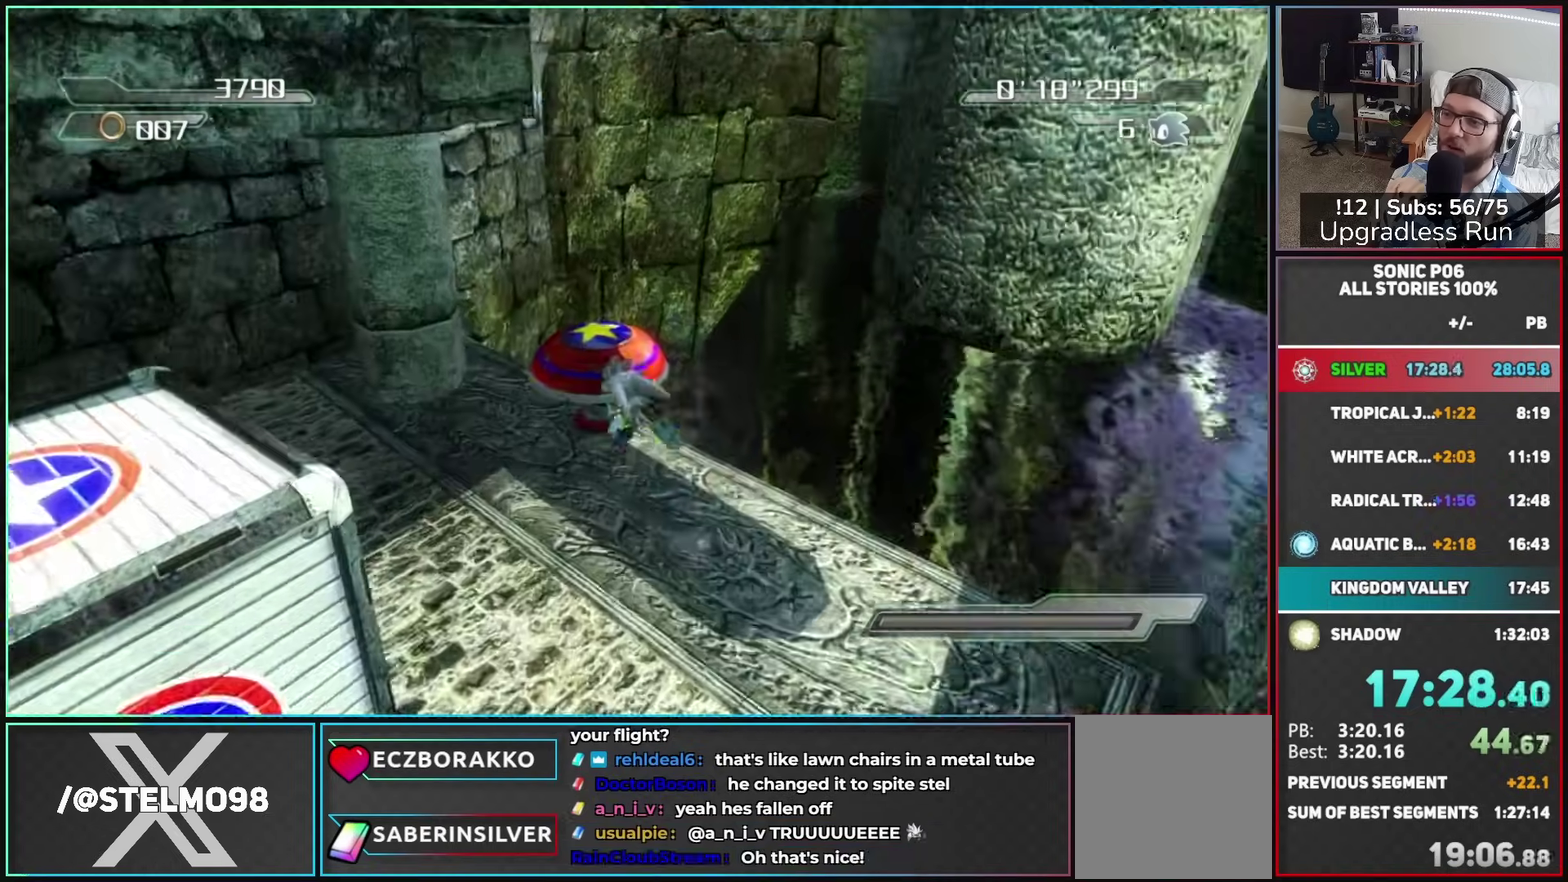
{"buttons": [], "left_stick": "up", "right_stick": "down-right", "button_events": []}
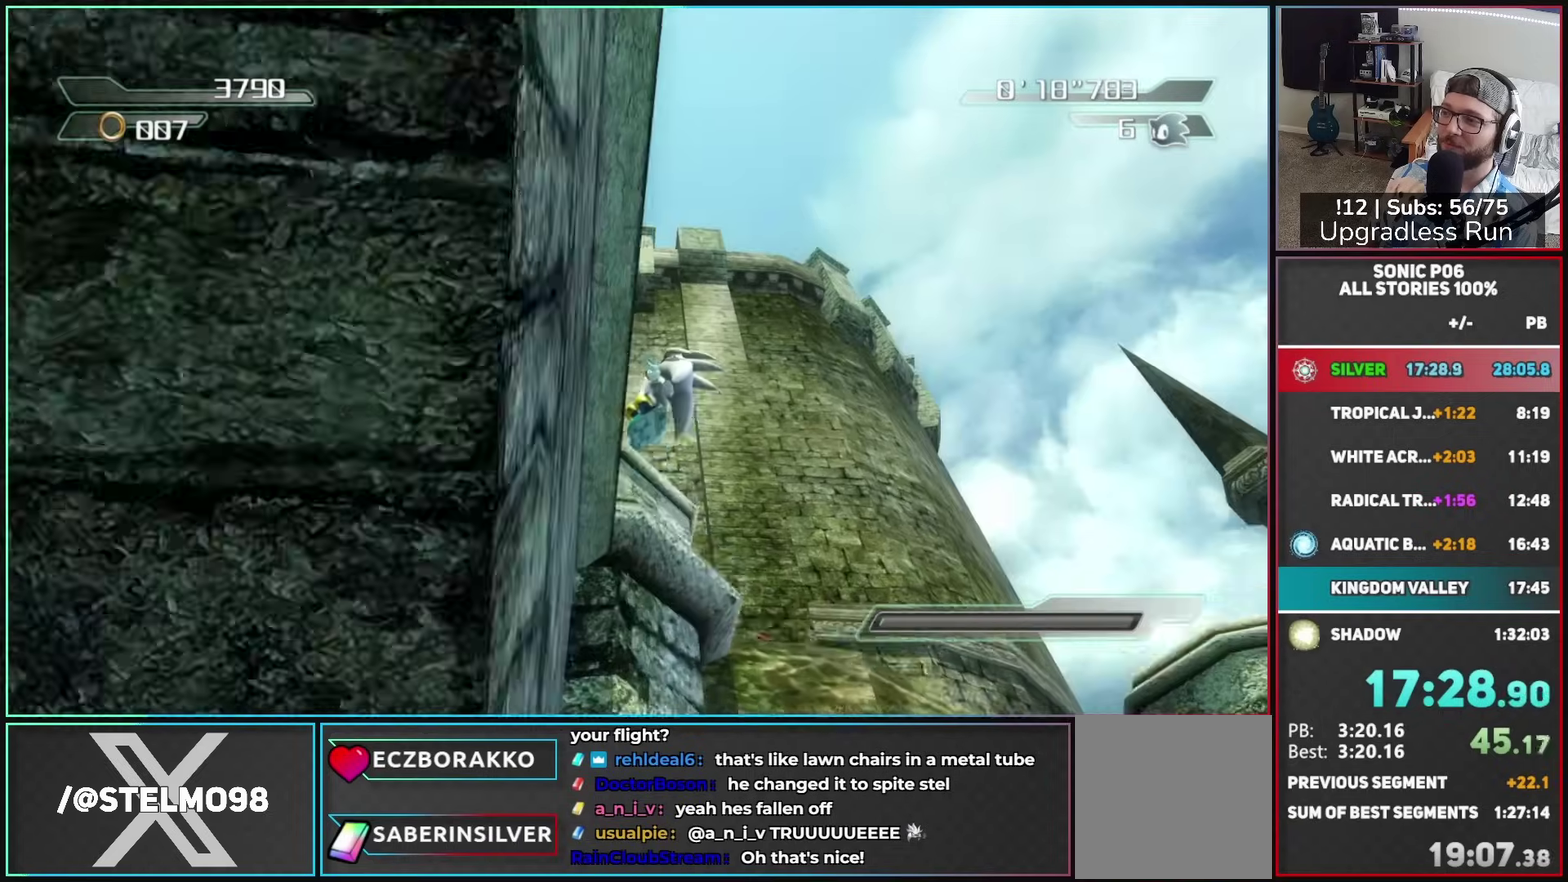
{"buttons": [], "left_stick": "up-left", "right_stick": "down", "button_events": []}
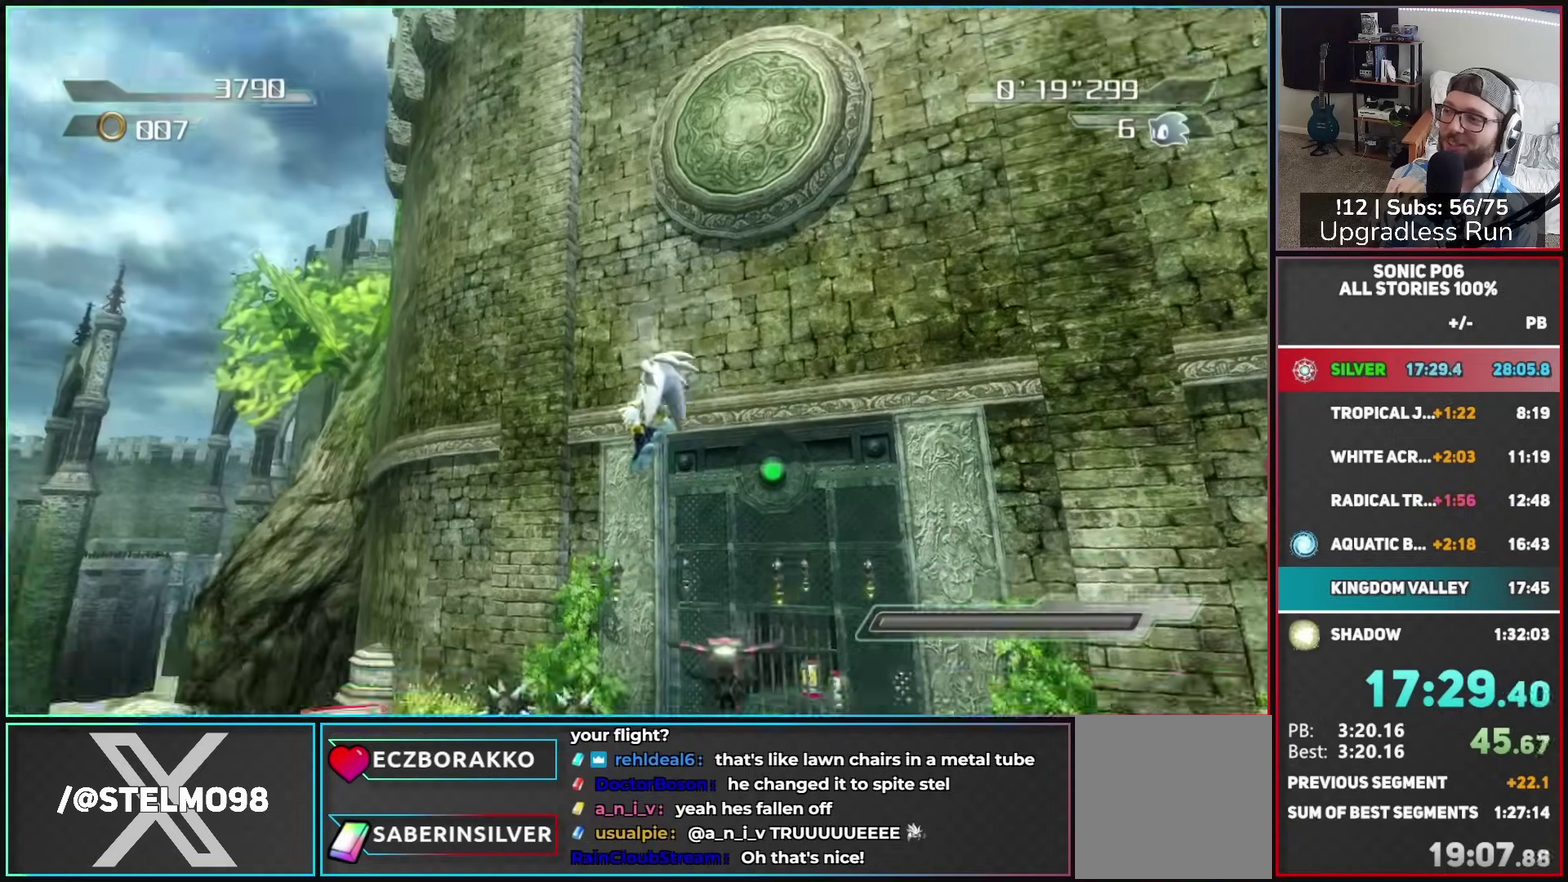
{"buttons": [], "left_stick": "up-left", "right_stick": "center", "button_events": []}
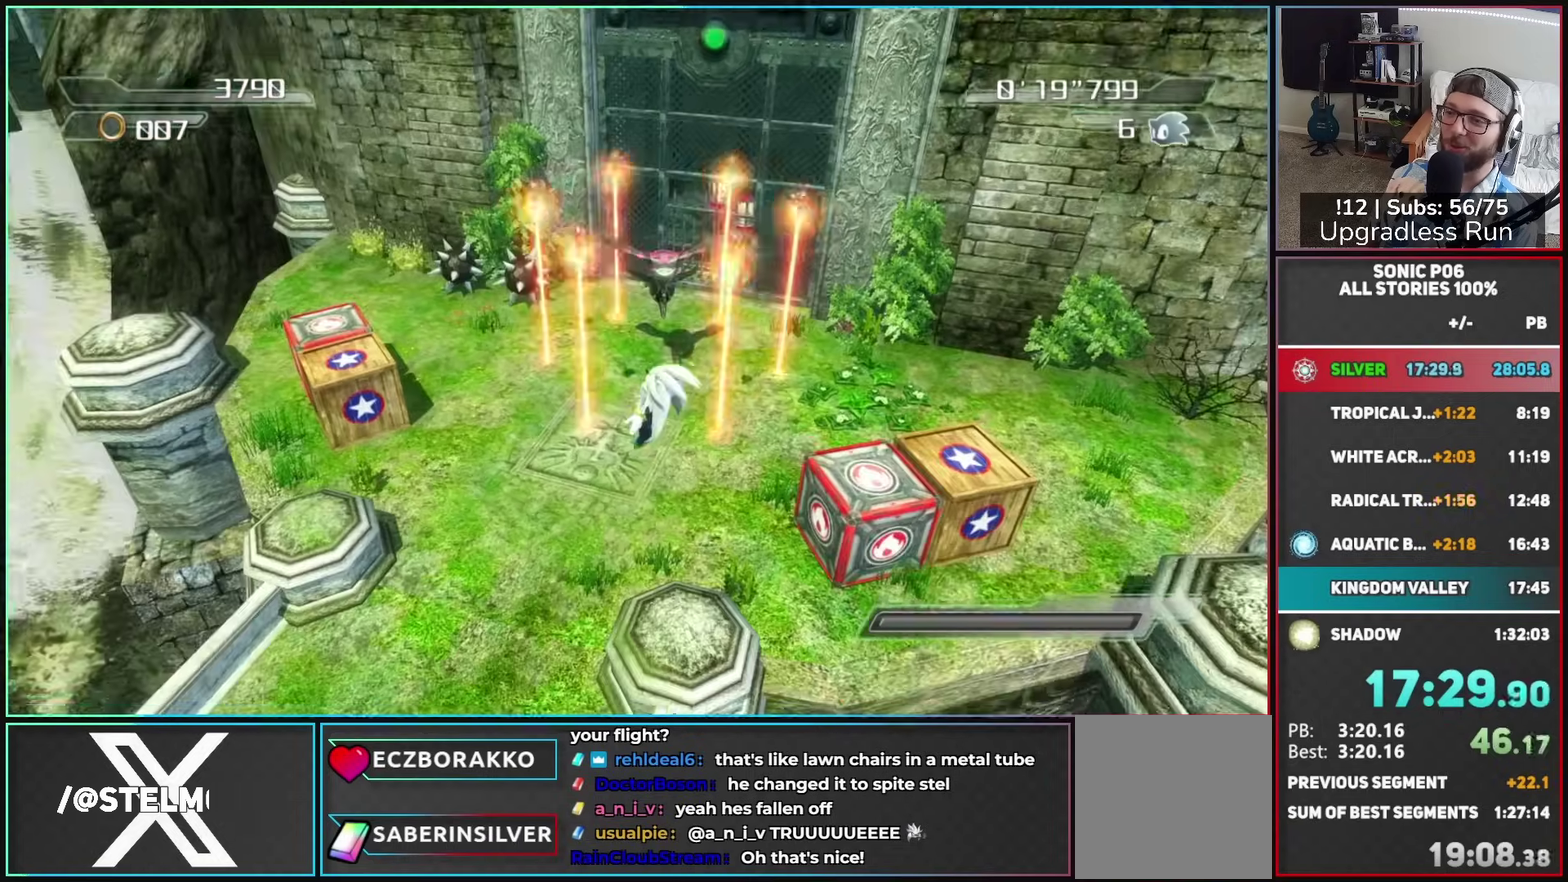
{"buttons": [], "left_stick": "up-left", "right_stick": "center", "button_events": []}
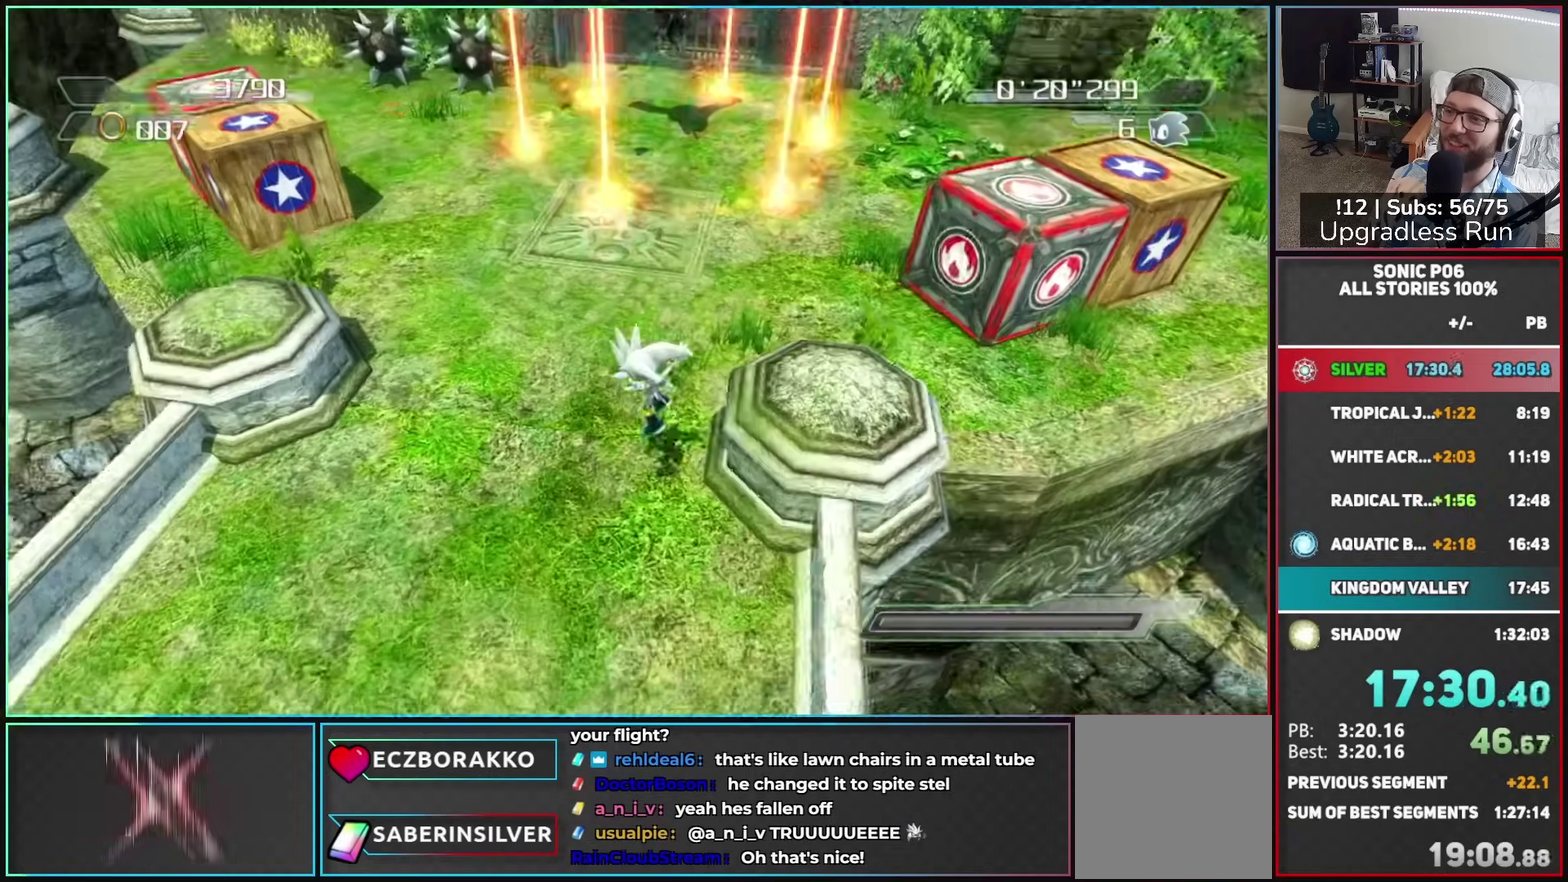
{"buttons": [], "left_stick": "up-right", "right_stick": "center", "button_events": []}
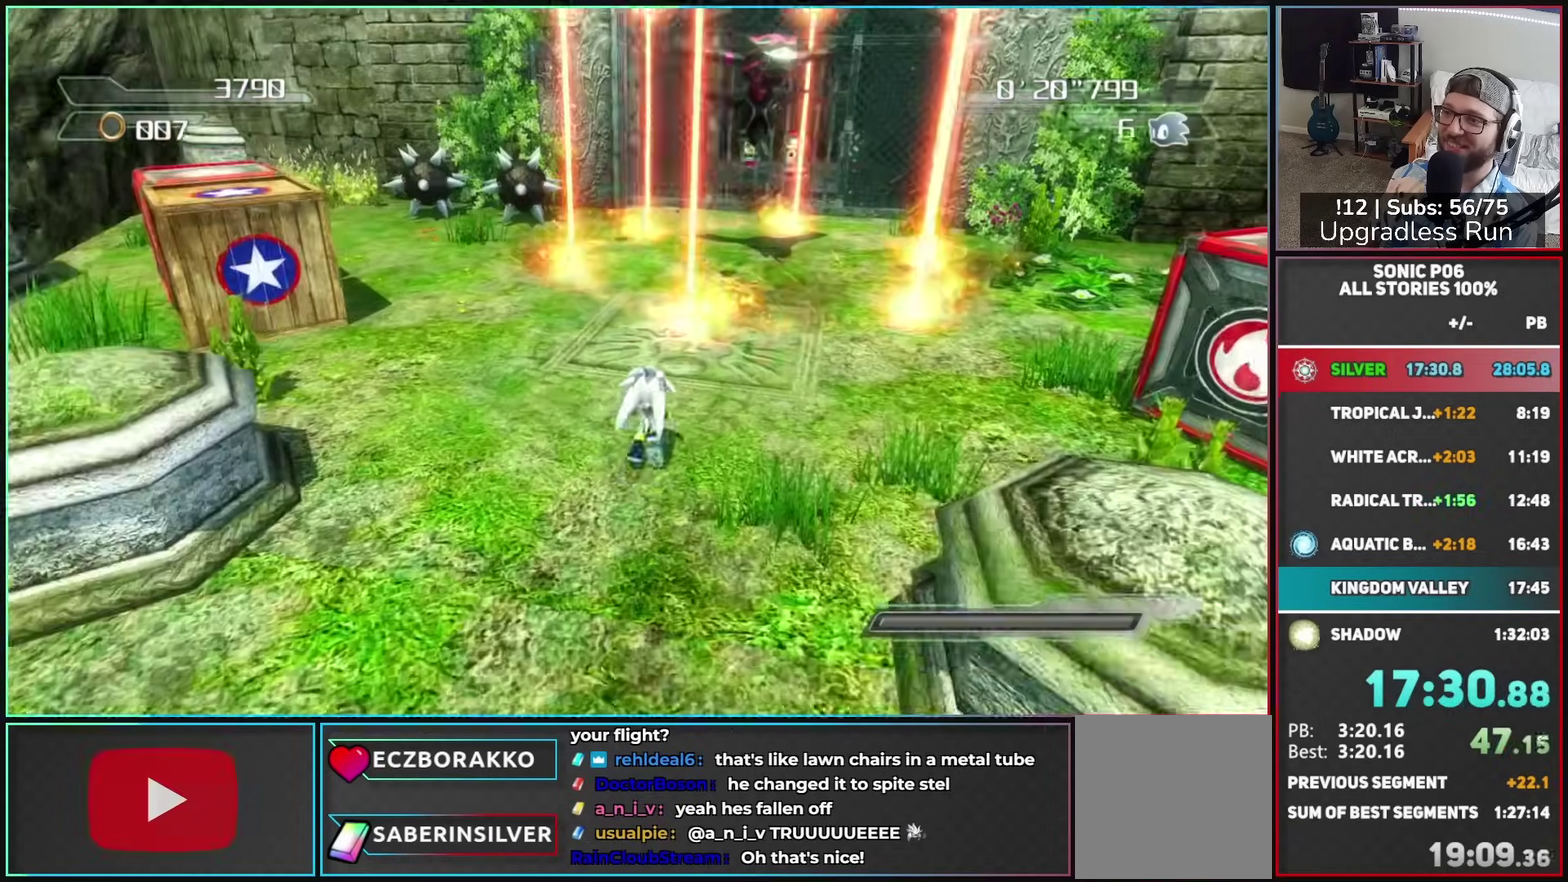
{"buttons": ["X"], "left_stick": "up", "right_stick": "center", "button_events": [[233, "X", "down"]]}
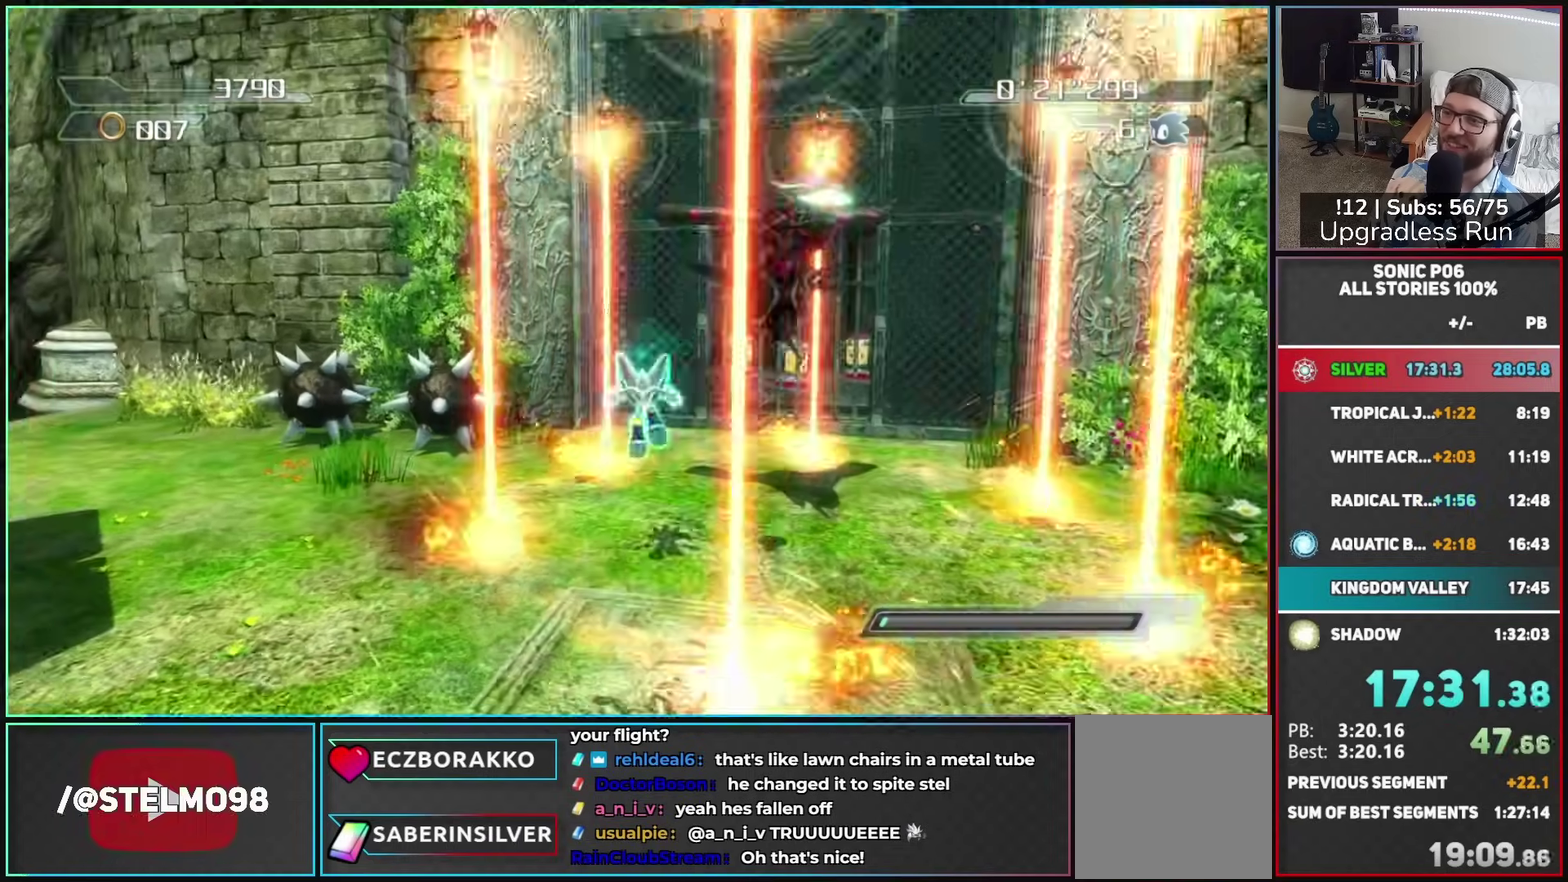
{"buttons": ["A"], "left_stick": "down-right", "right_stick": "center", "button_events": [[233, "X", "up"], [433, "A", "down"]]}
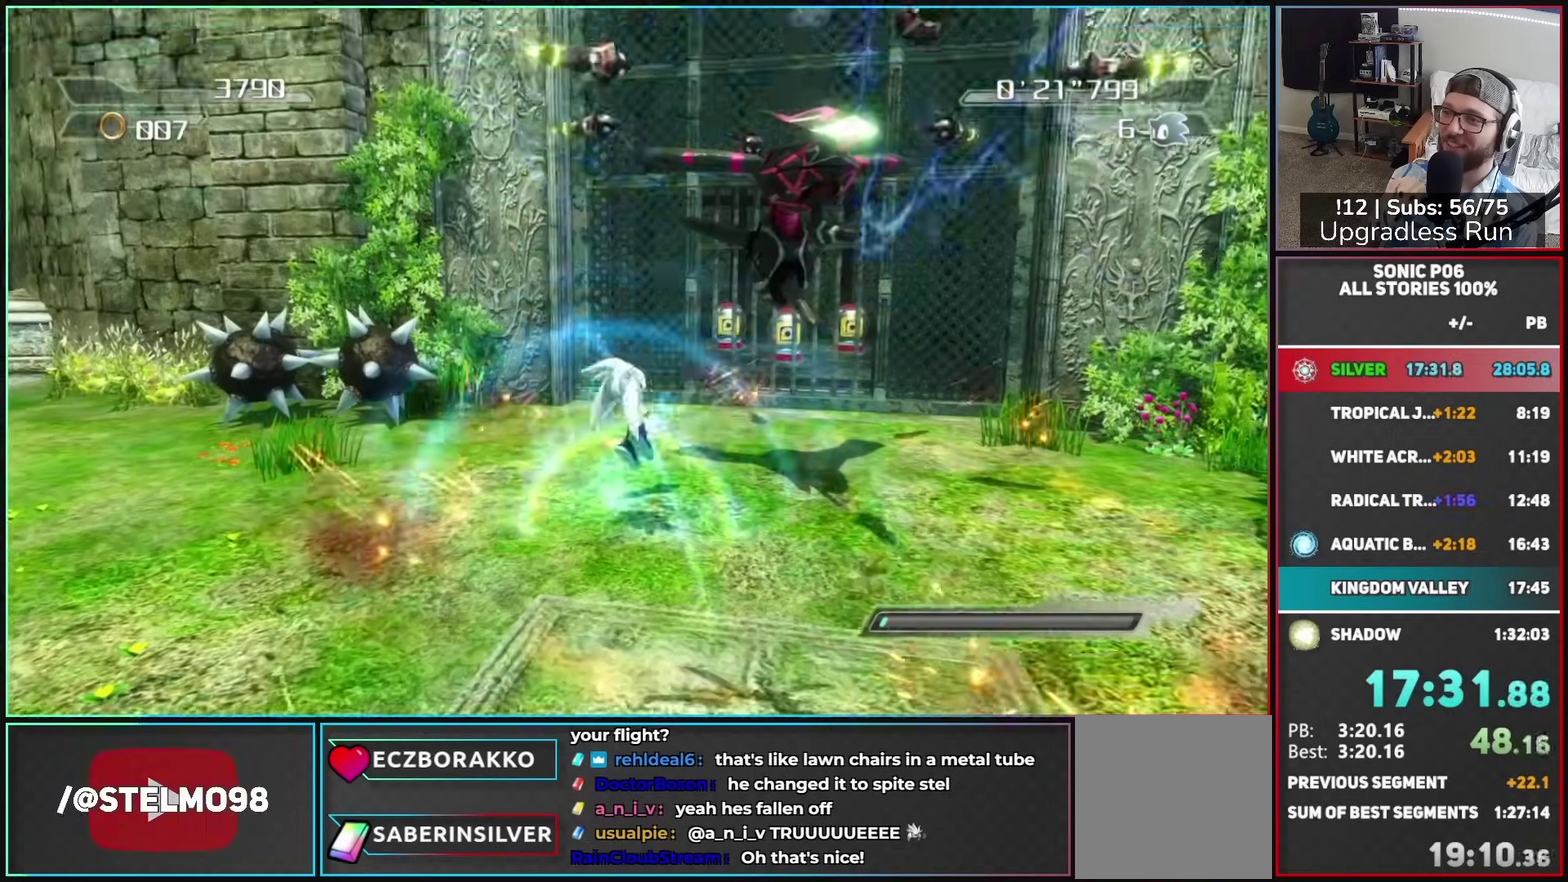
{"buttons": ["R2"], "left_stick": "up-right", "right_stick": "left", "button_events": [[133, "A", "up"], [150, "R2", "down"], [333, "R2", "up"], [400, "R2", "down"]]}
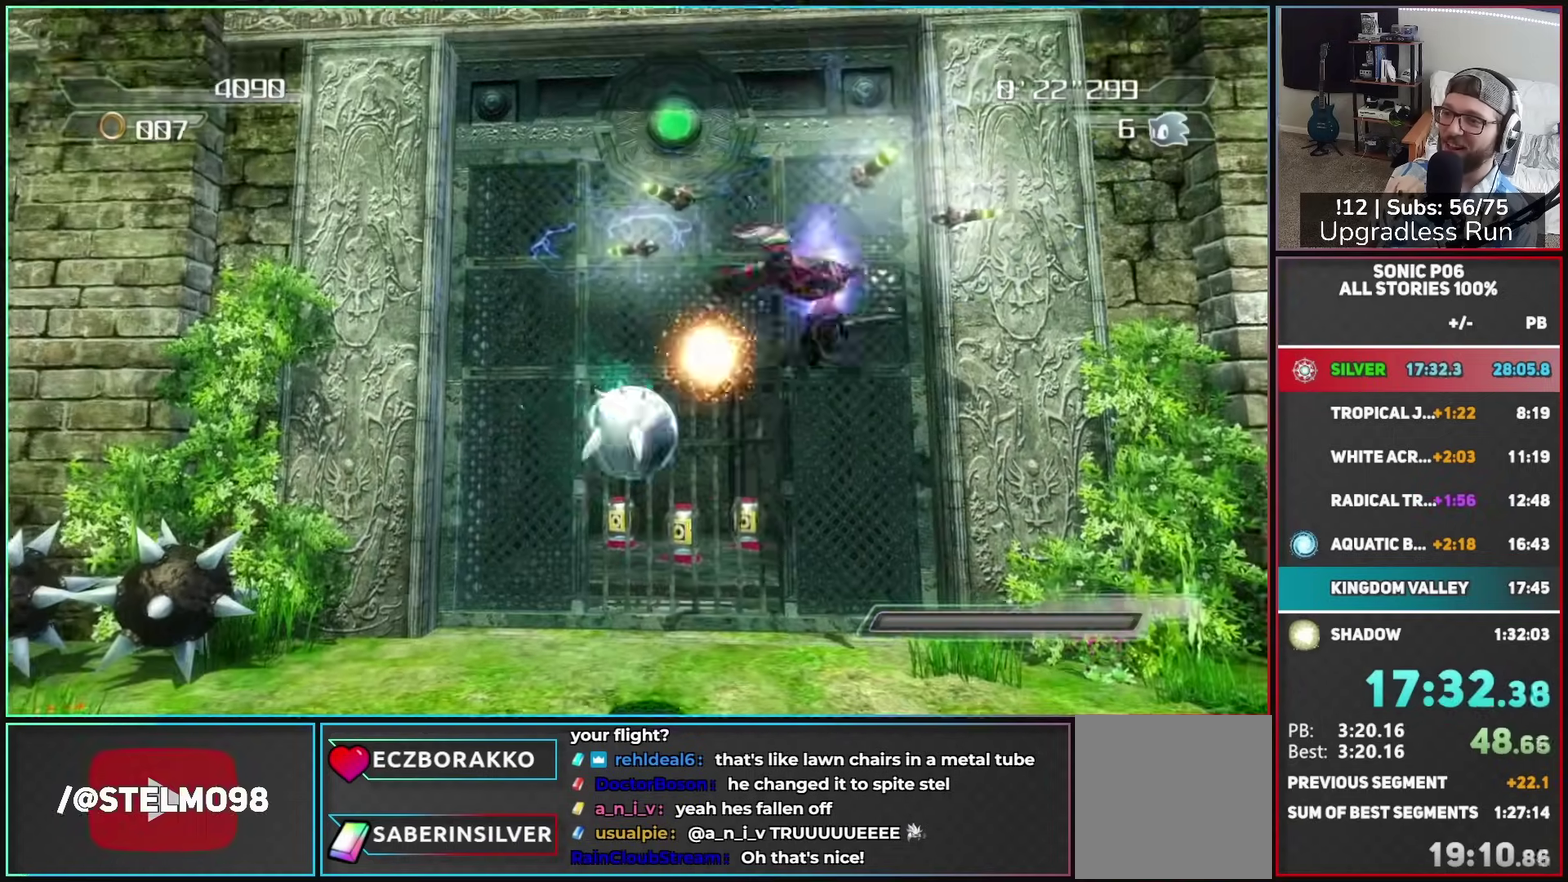
{"buttons": [], "left_stick": "up", "right_stick": "center", "button_events": [[33, "R2", "up"], [350, "R2", "down"], [467, "R2", "up"]]}
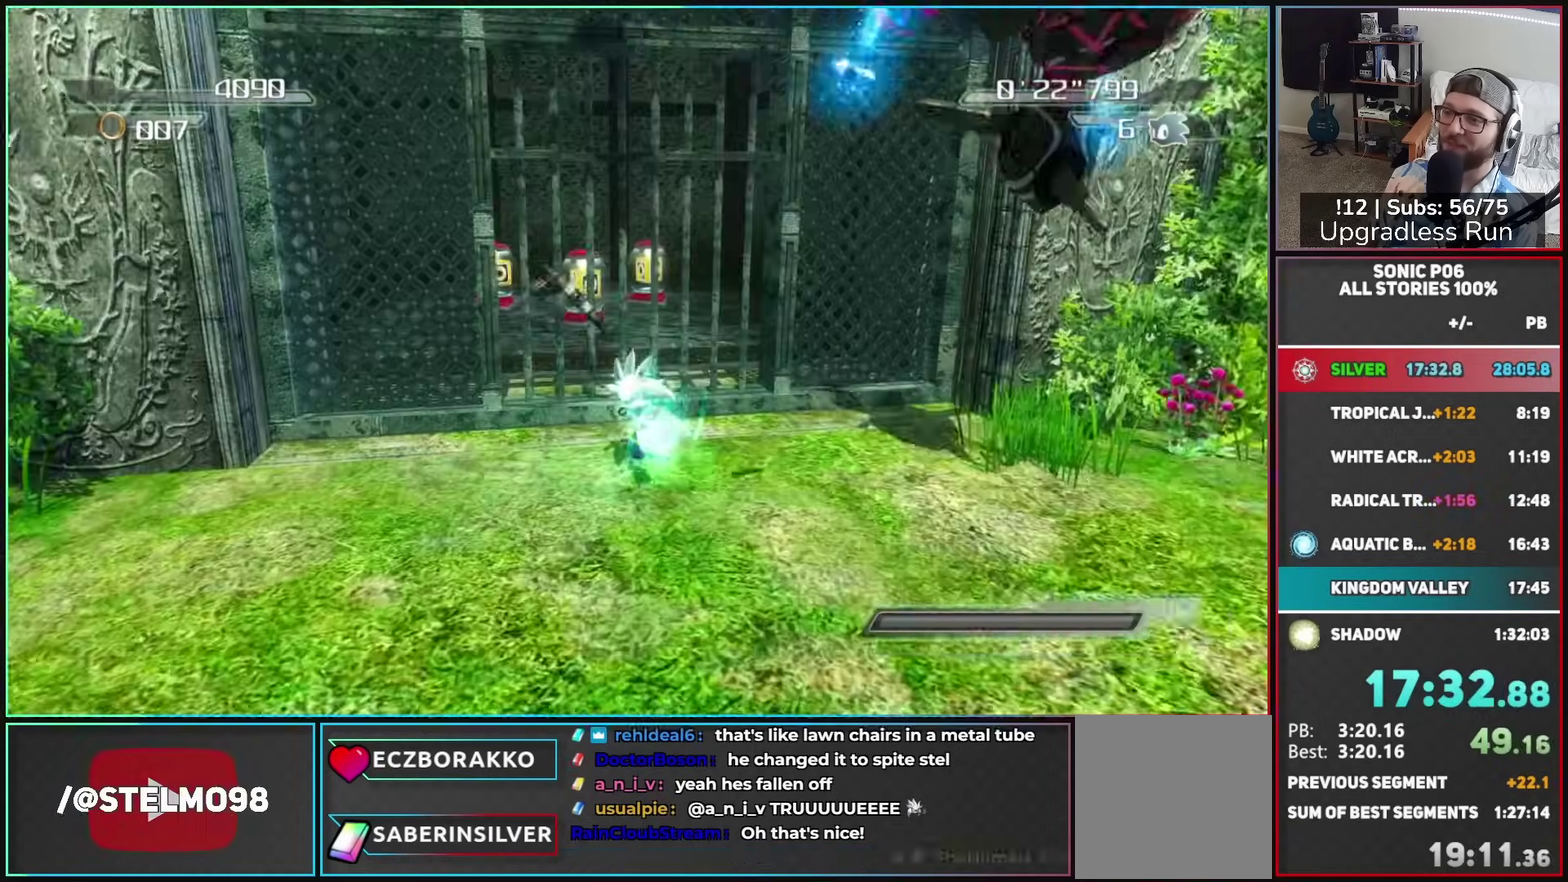
{"buttons": [], "left_stick": "up-right", "right_stick": "center", "button_events": []}